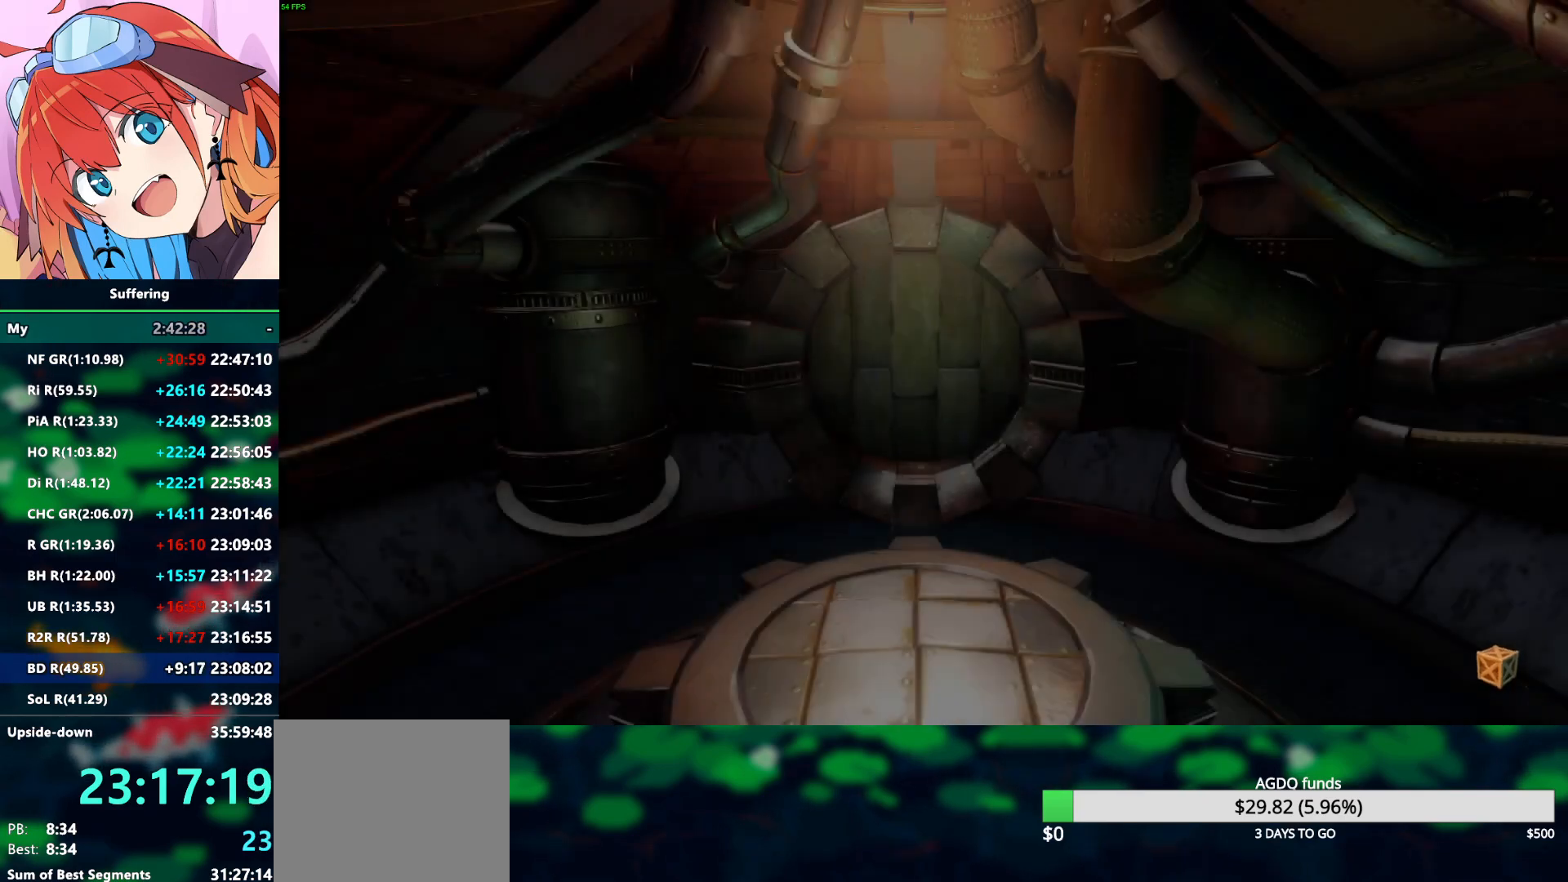
Gameplay with a controller (PlayStation layout); each line is a JSON object with the inputs held at the frame after it (dt_ms = milliseconds from this image to that frame). "events" lists button and stick changes between this image and that frame as [ms after this image, input, new state], when the widget could be followed in between.
{"dt_ms": 500, "buttons": [], "left_stick": "up", "right_stick": "center", "events": [[217, "left_stick", "up"]]}
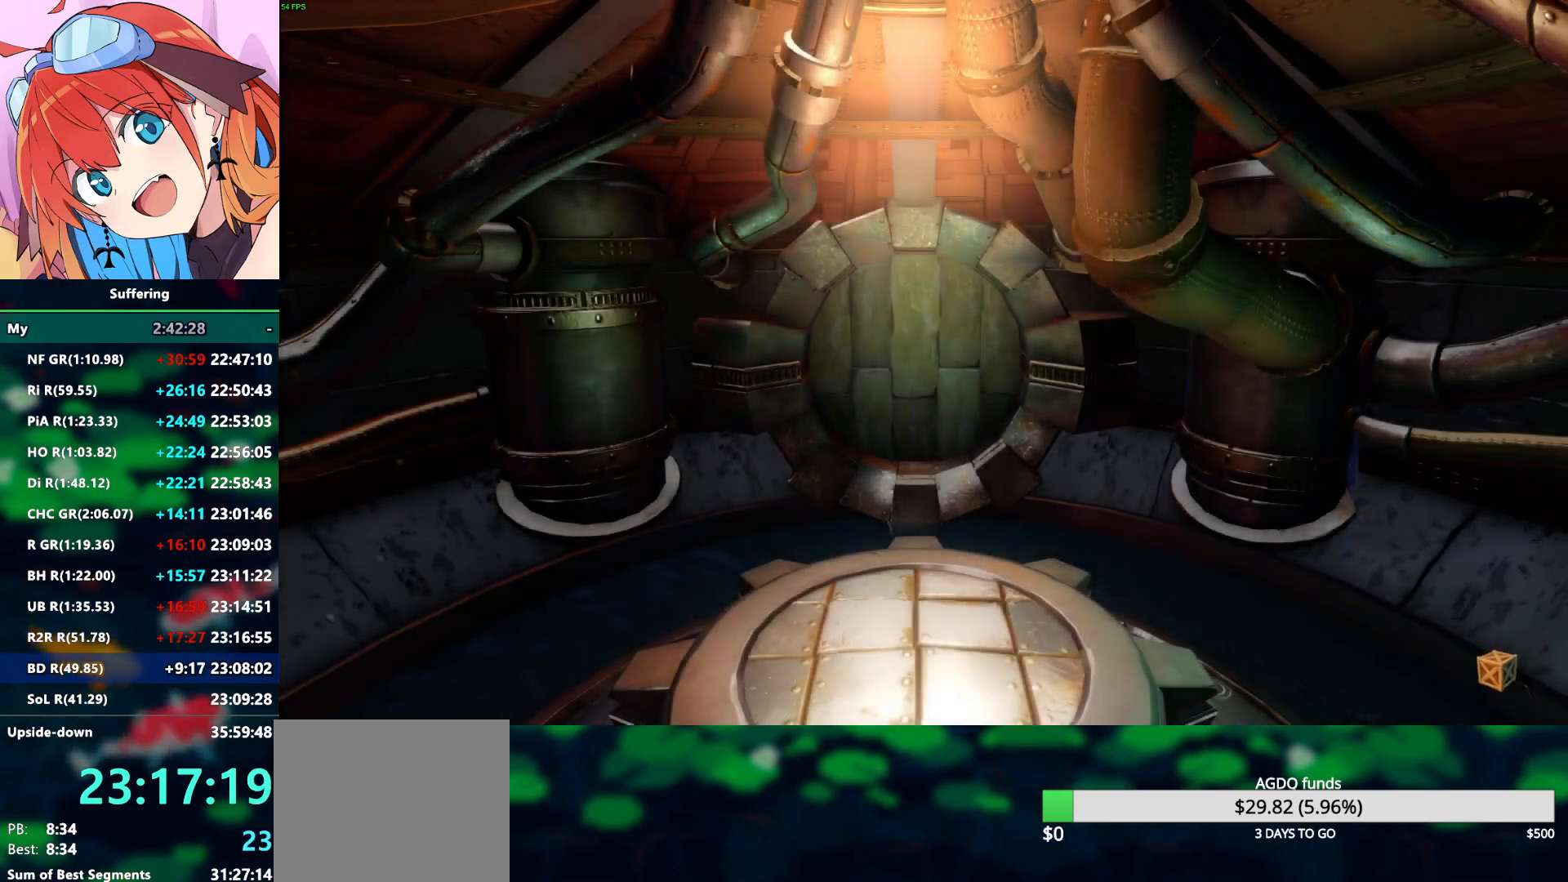
{"dt_ms": 500, "buttons": [], "left_stick": "up", "right_stick": "center", "events": []}
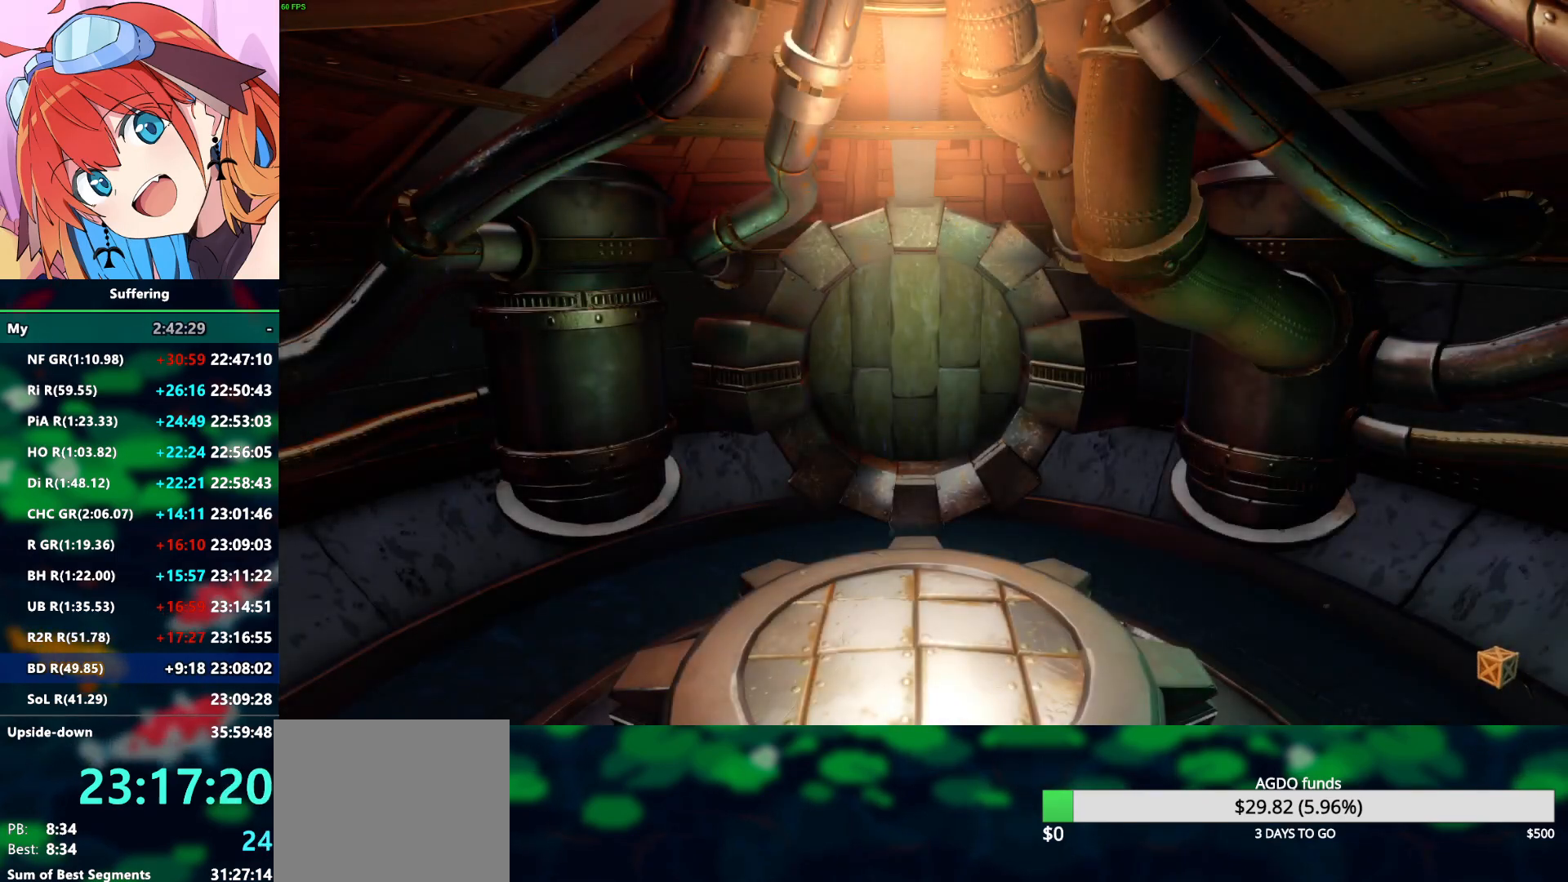
{"dt_ms": 500, "buttons": [], "left_stick": "up", "right_stick": "center", "events": []}
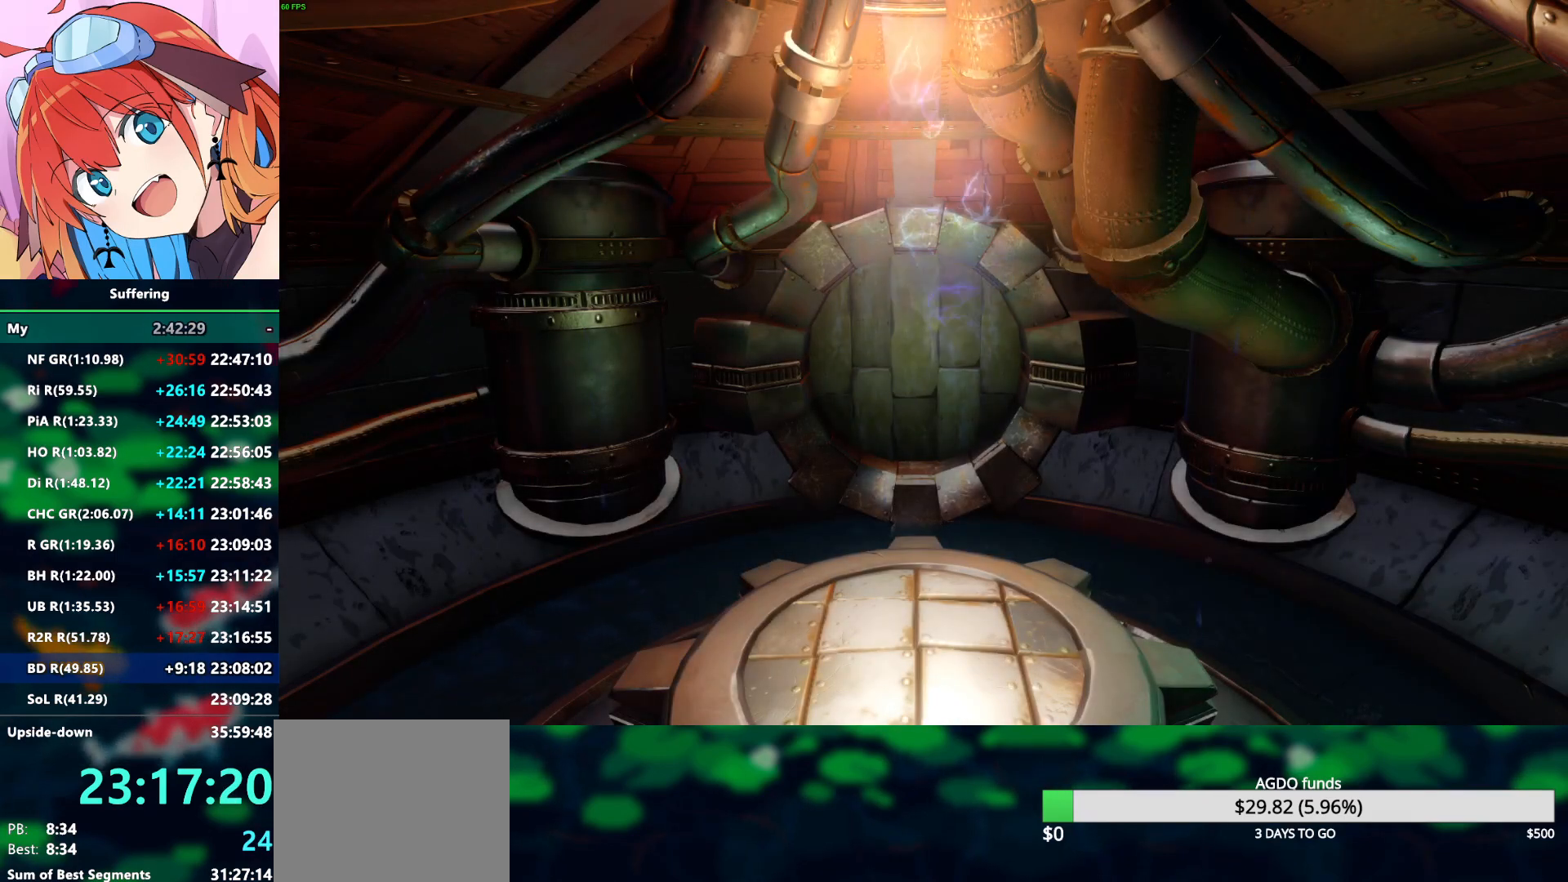
{"dt_ms": 500, "buttons": ["R2"], "left_stick": "up", "right_stick": "center", "events": [[467, "R2", "down"]]}
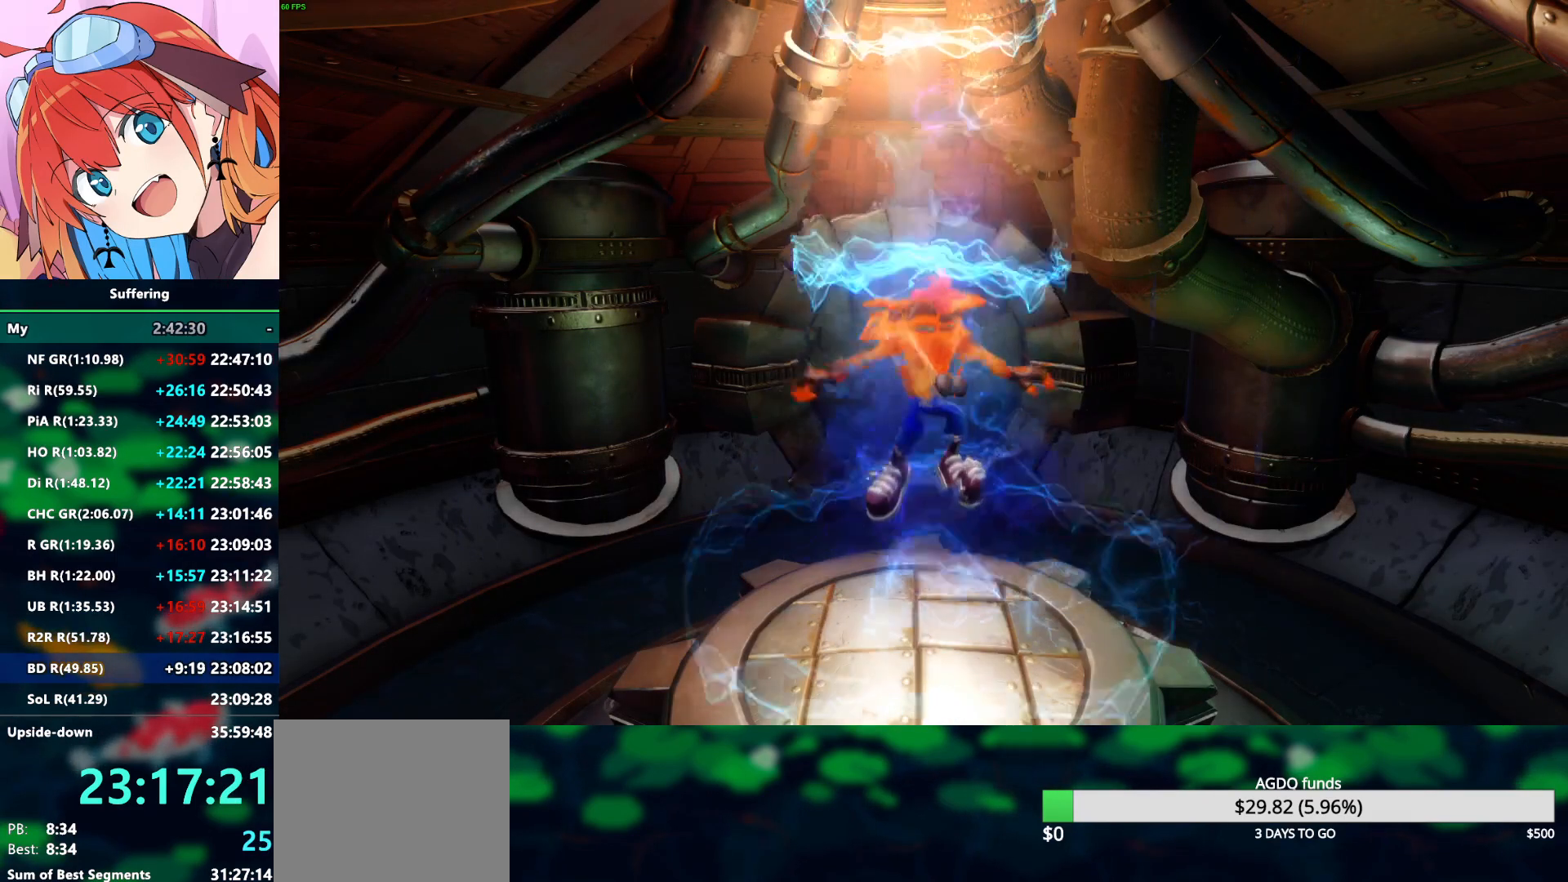
{"dt_ms": 500, "buttons": ["R2"], "left_stick": "up", "right_stick": "center", "events": []}
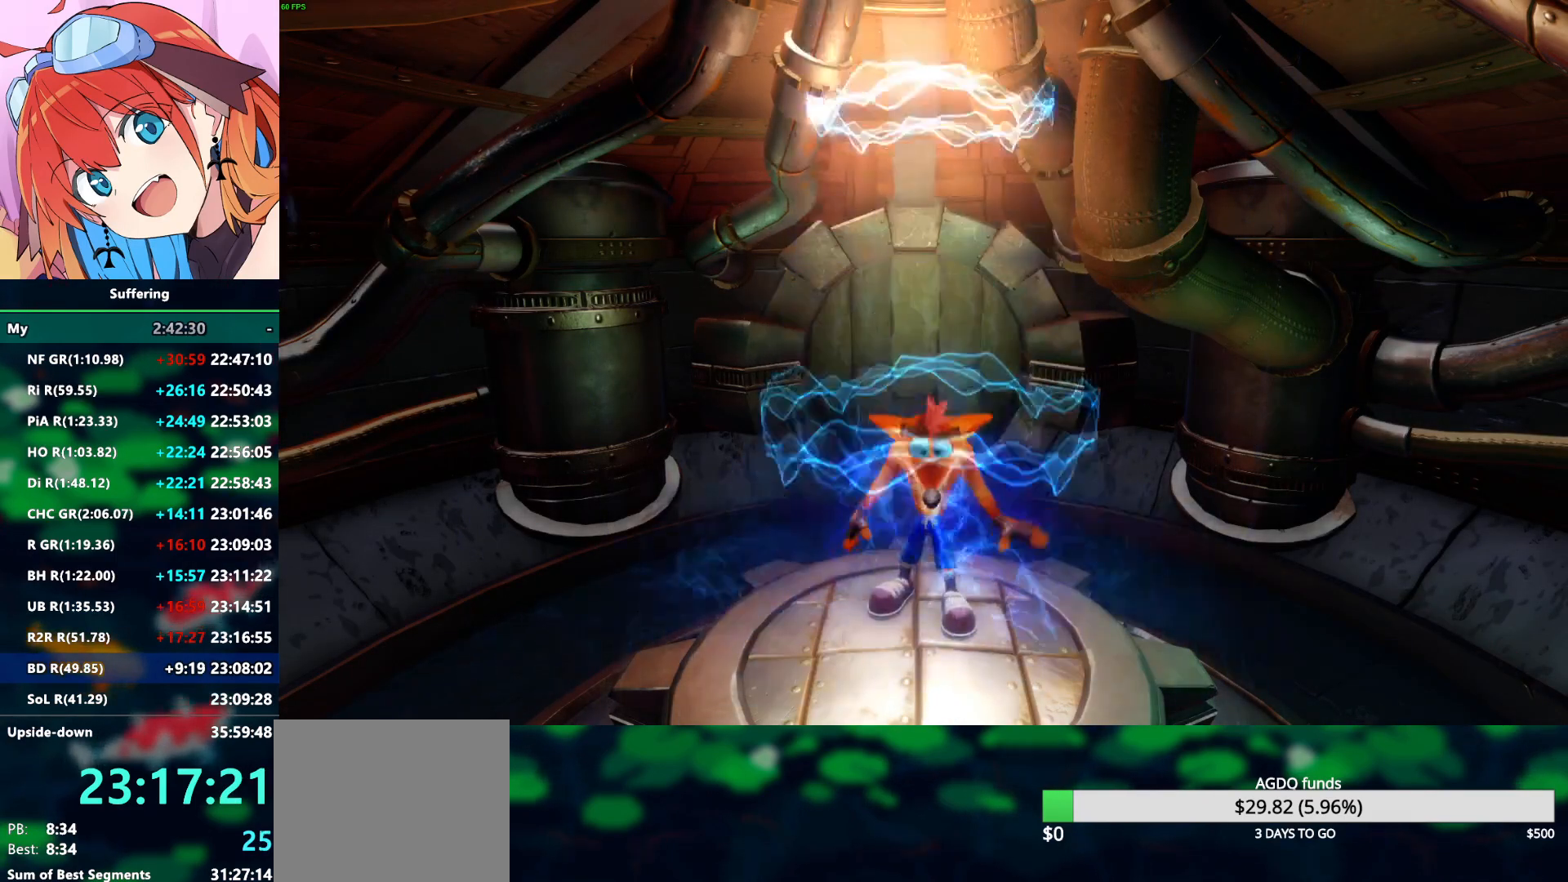
{"dt_ms": 500, "buttons": ["R2"], "left_stick": "up", "right_stick": "center", "events": []}
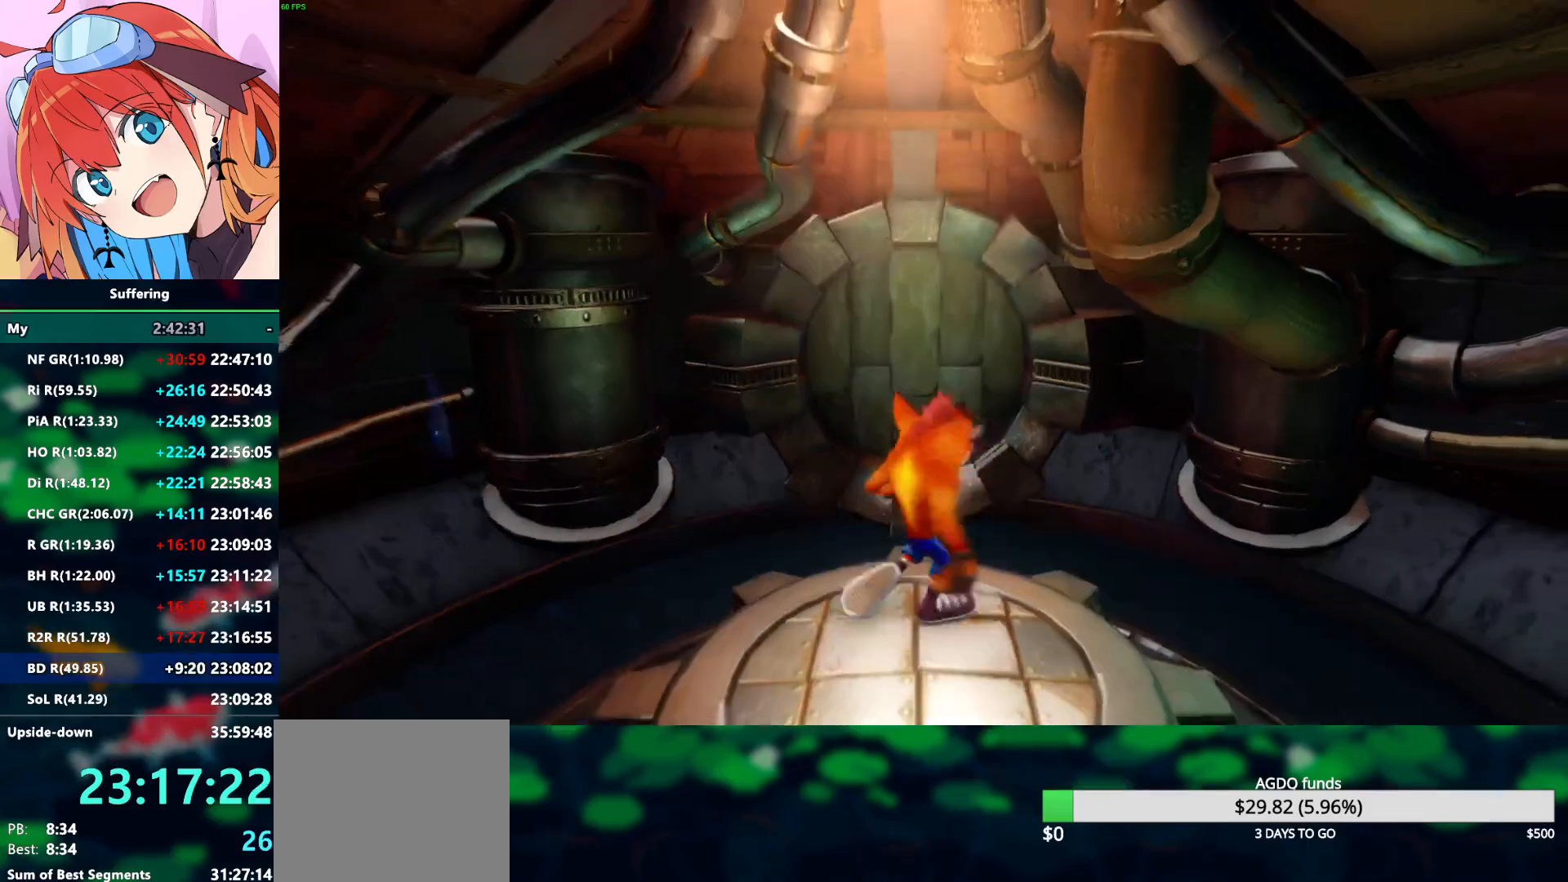
{"dt_ms": 500, "buttons": ["CROSS", "R2"], "left_stick": "up", "right_stick": "center", "events": [[500, "CROSS", "down"]]}
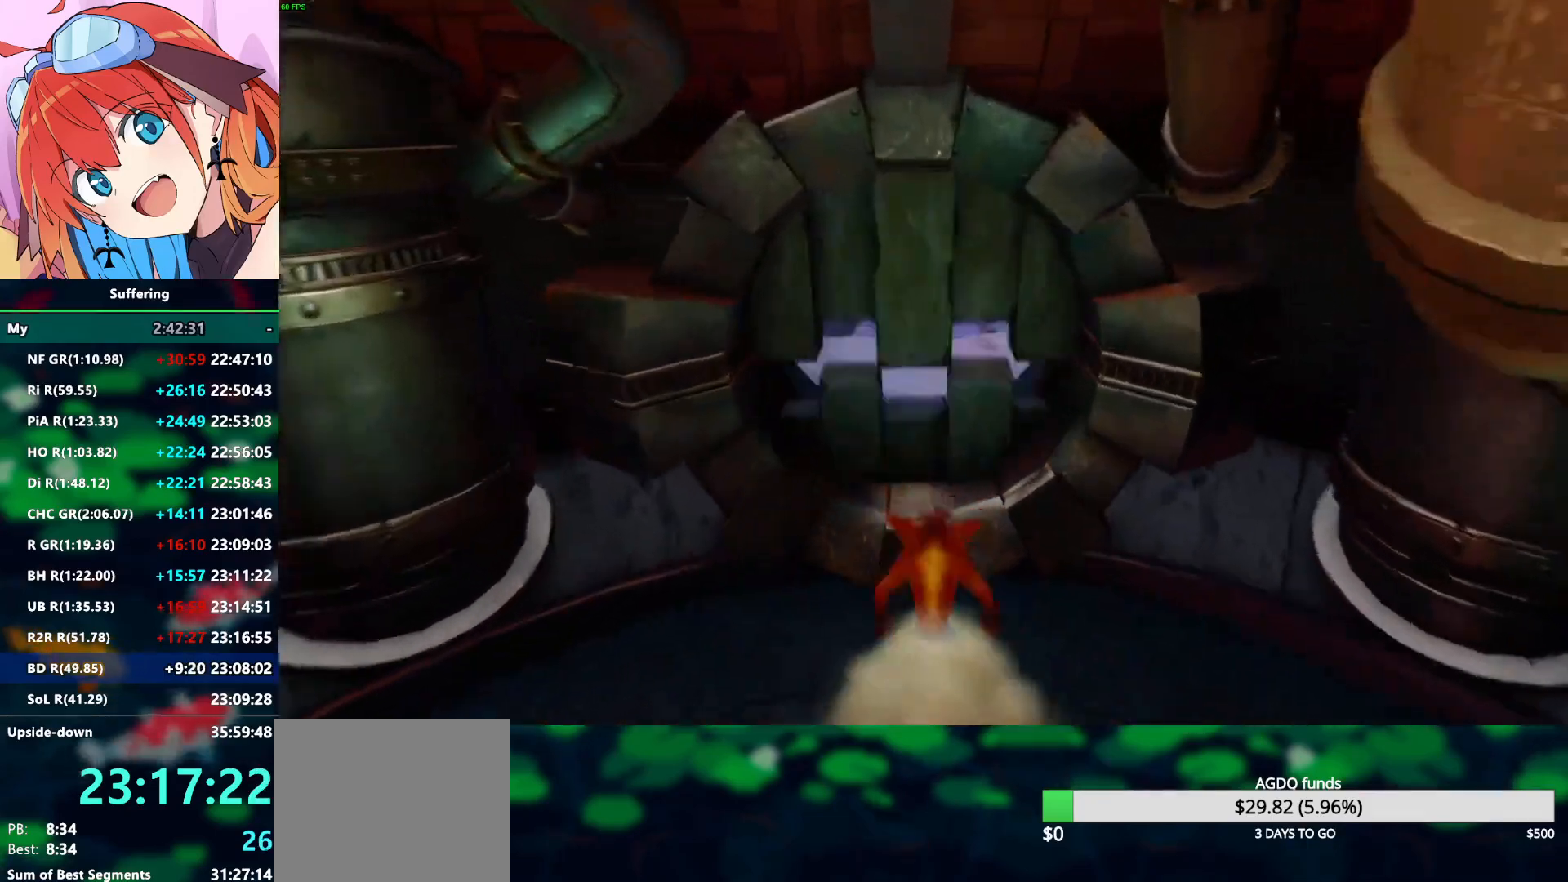
{"dt_ms": 500, "buttons": ["R2"], "left_stick": "up", "right_stick": "center", "events": [[67, "CROSS", "up"]]}
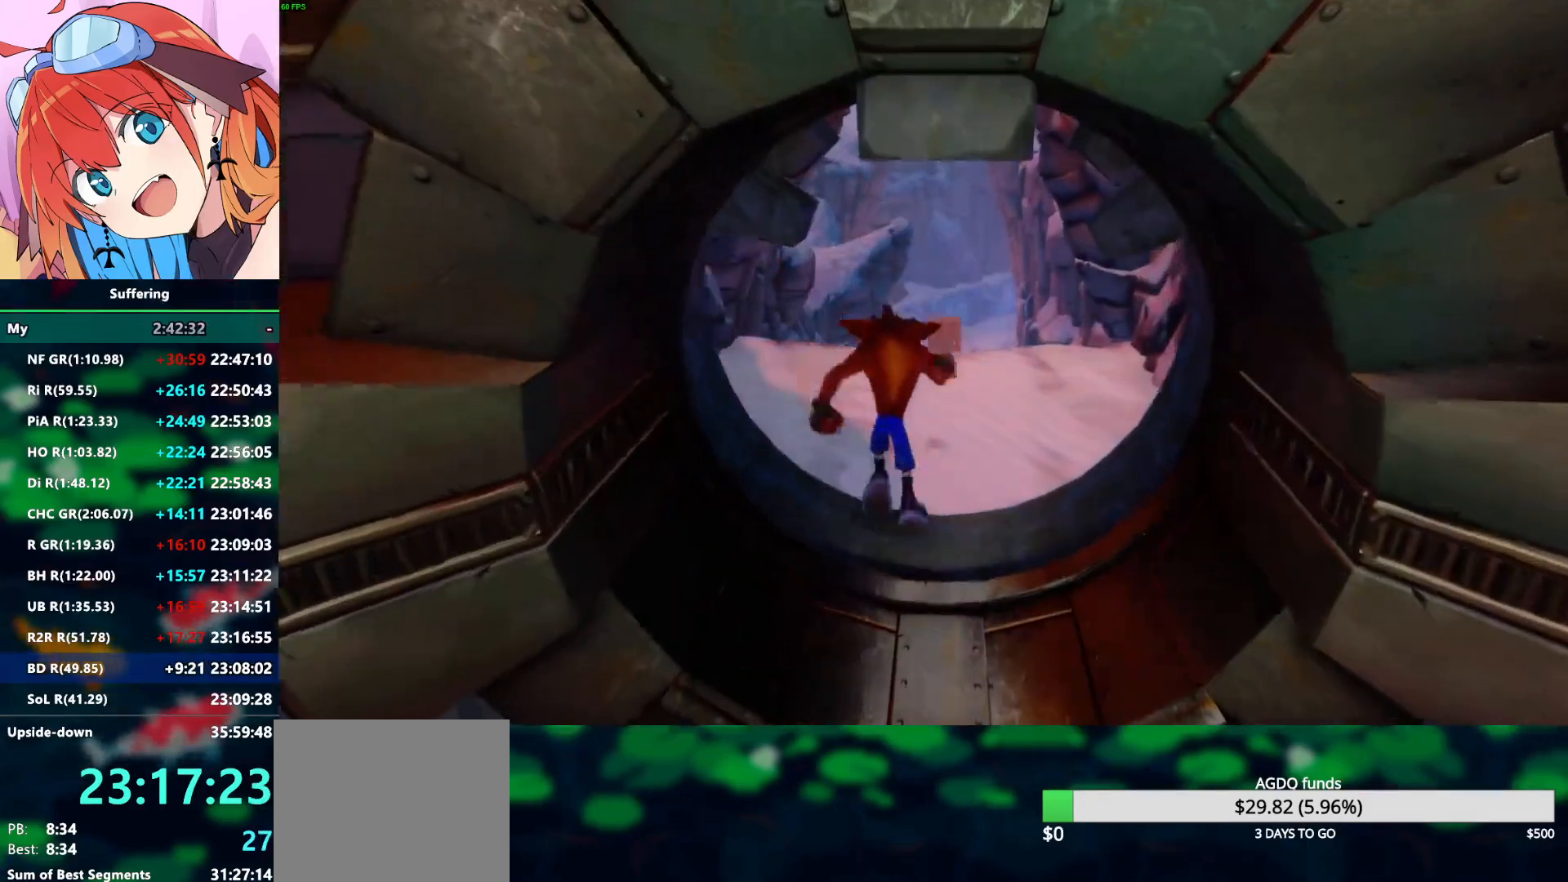
{"dt_ms": 500, "buttons": ["R2"], "left_stick": "up", "right_stick": "center", "events": [[150, "R1", "down"], [283, "R1", "up"], [367, "SQUARE", "down"], [483, "SQUARE", "up"]]}
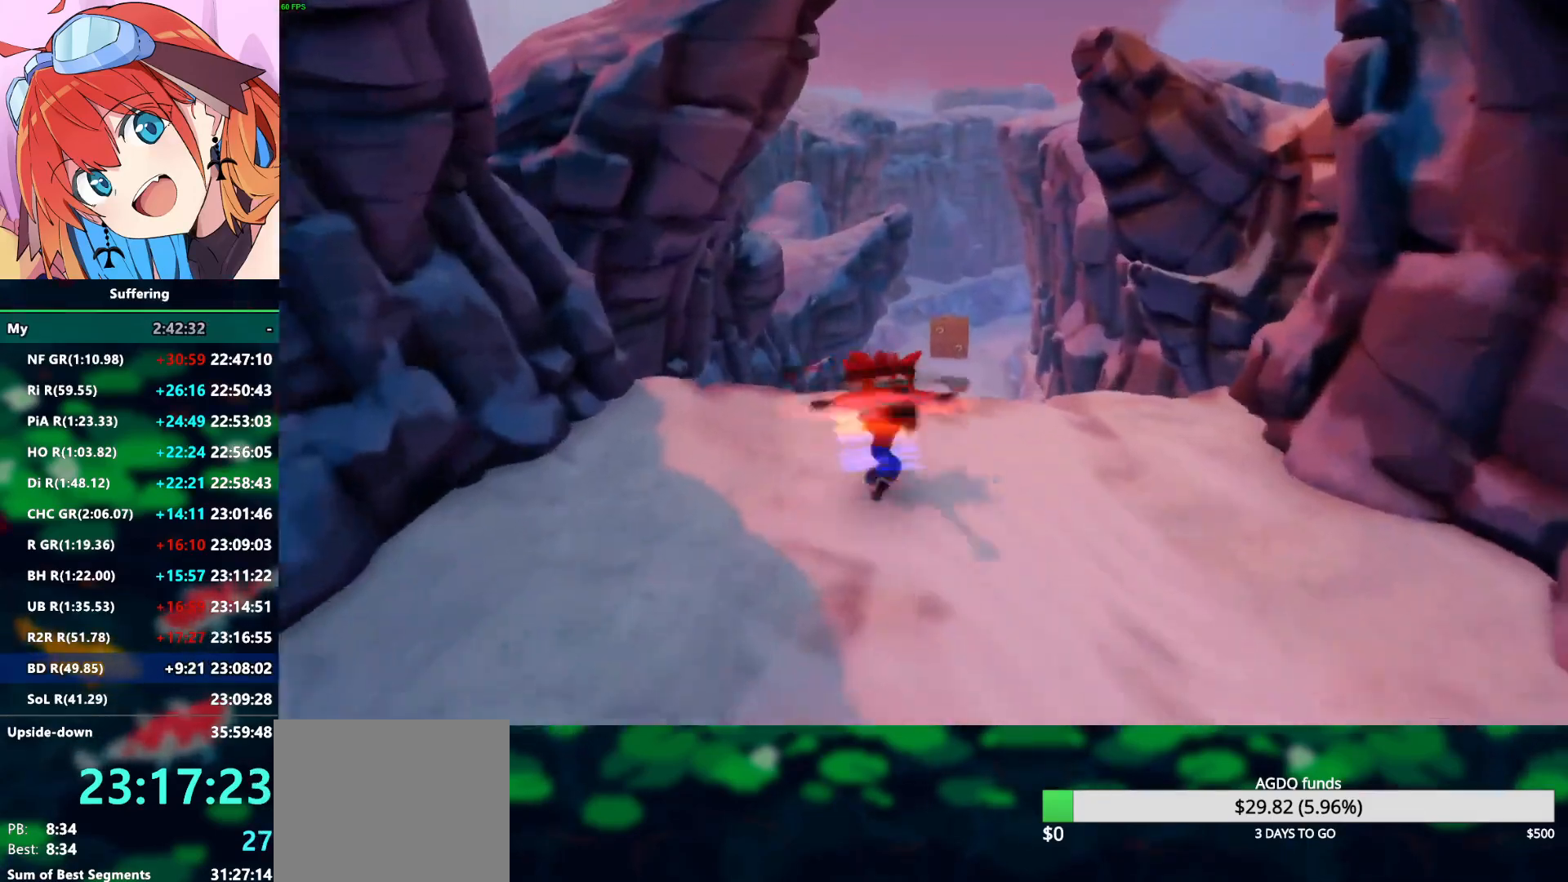
{"dt_ms": 1000, "buttons": ["R2"], "left_stick": "up", "right_stick": "center", "events": [[383, "R1", "down"], [550, "R1", "up"]]}
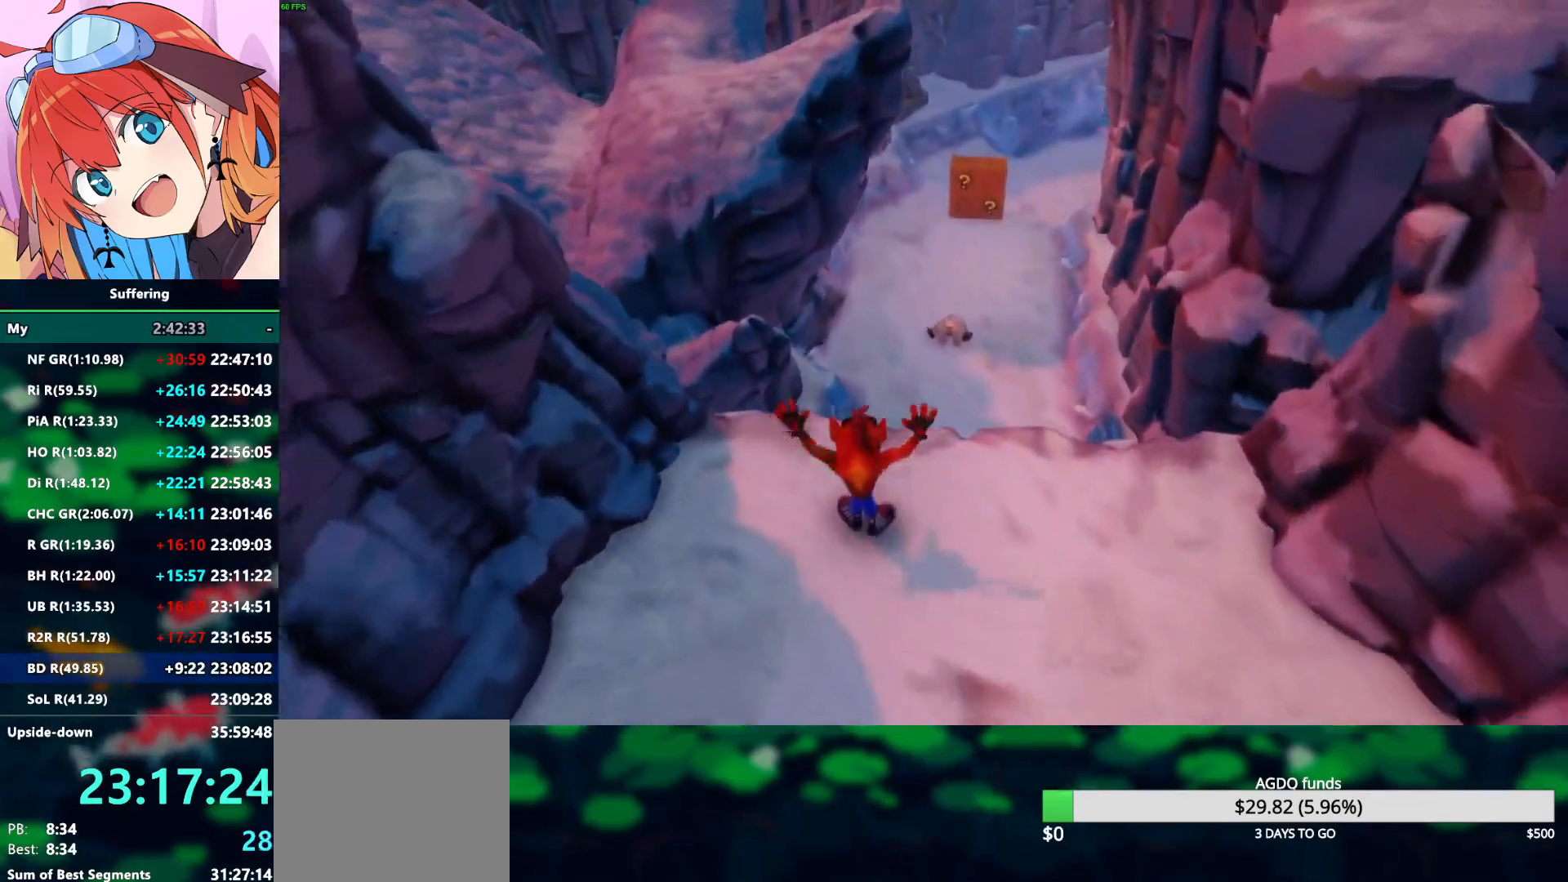
{"dt_ms": 500, "buttons": ["R2"], "left_stick": "up", "right_stick": "center", "events": [[233, "R1", "down"], [367, "R1", "up"]]}
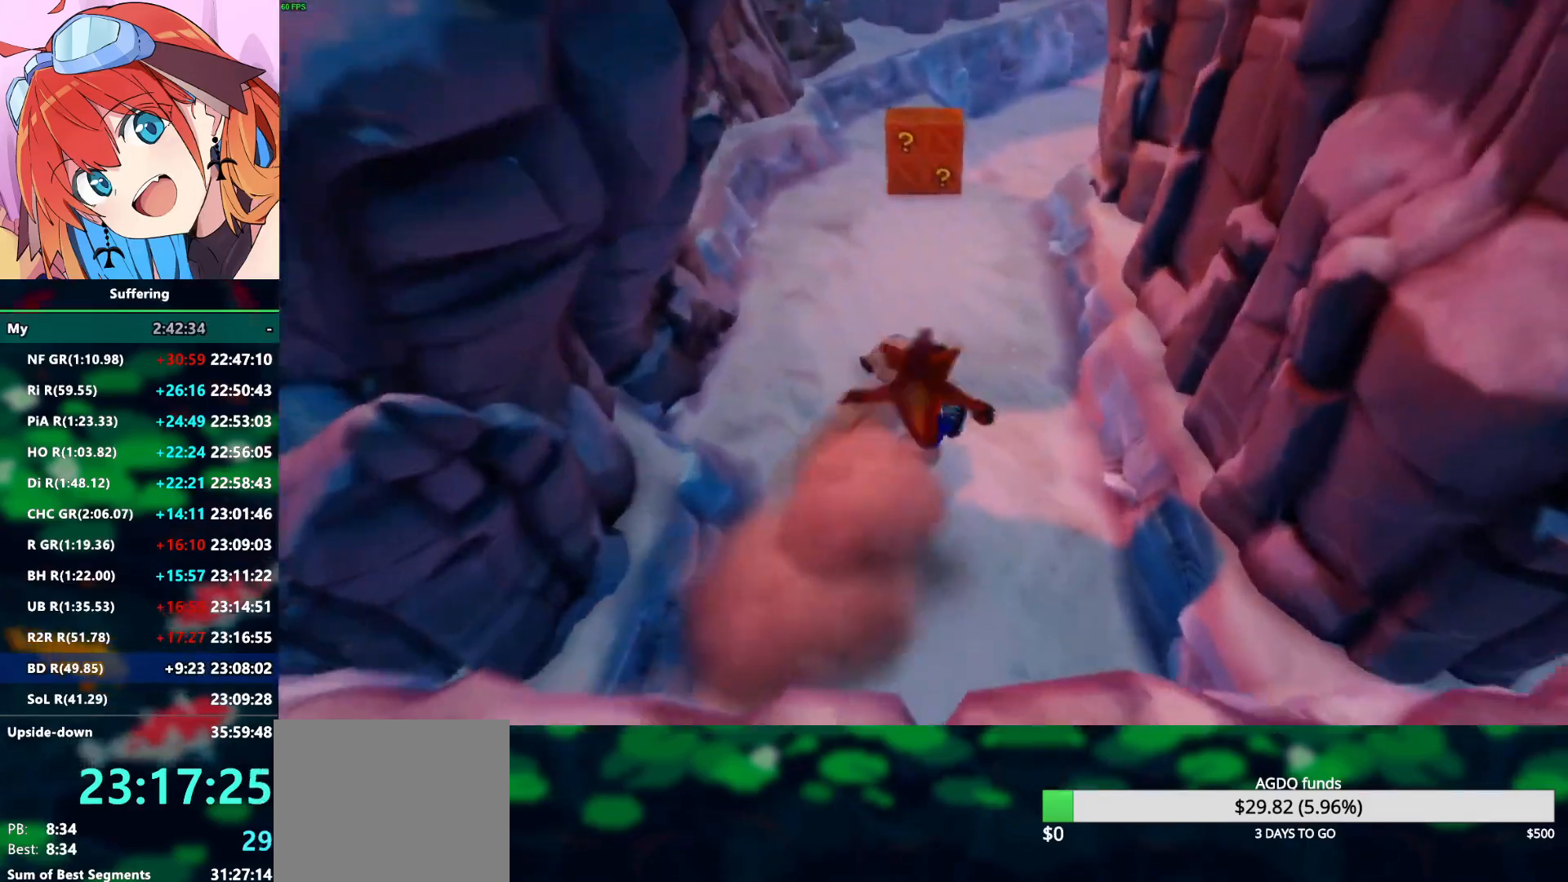
{"dt_ms": 500, "buttons": ["R2"], "left_stick": "up", "right_stick": "center", "events": []}
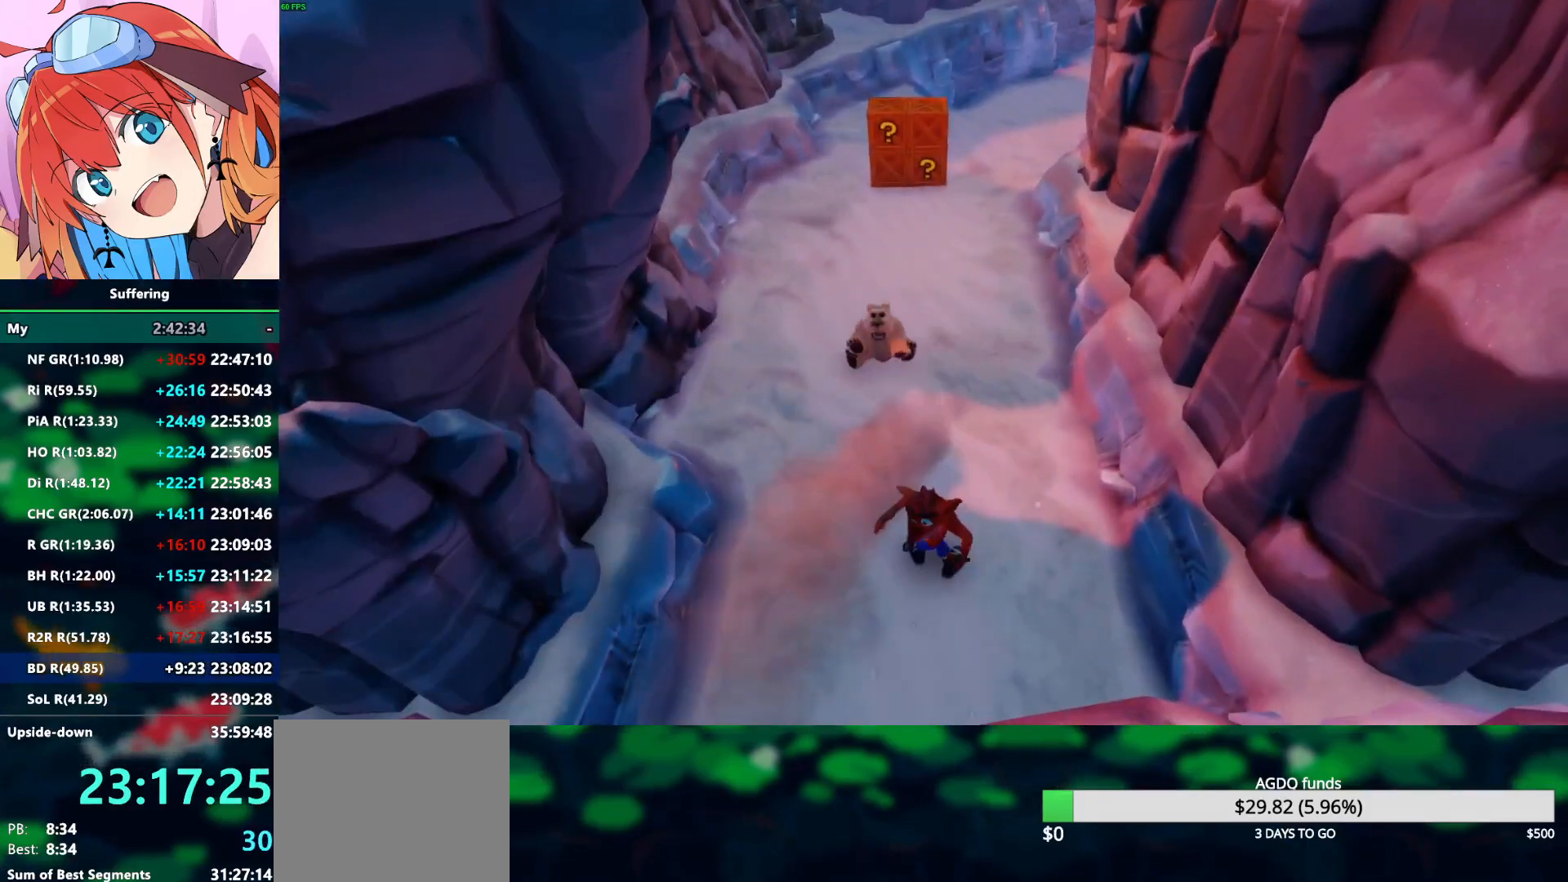
{"dt_ms": 500, "buttons": [], "left_stick": "up", "right_stick": "center", "events": [[317, "R2", "up"]]}
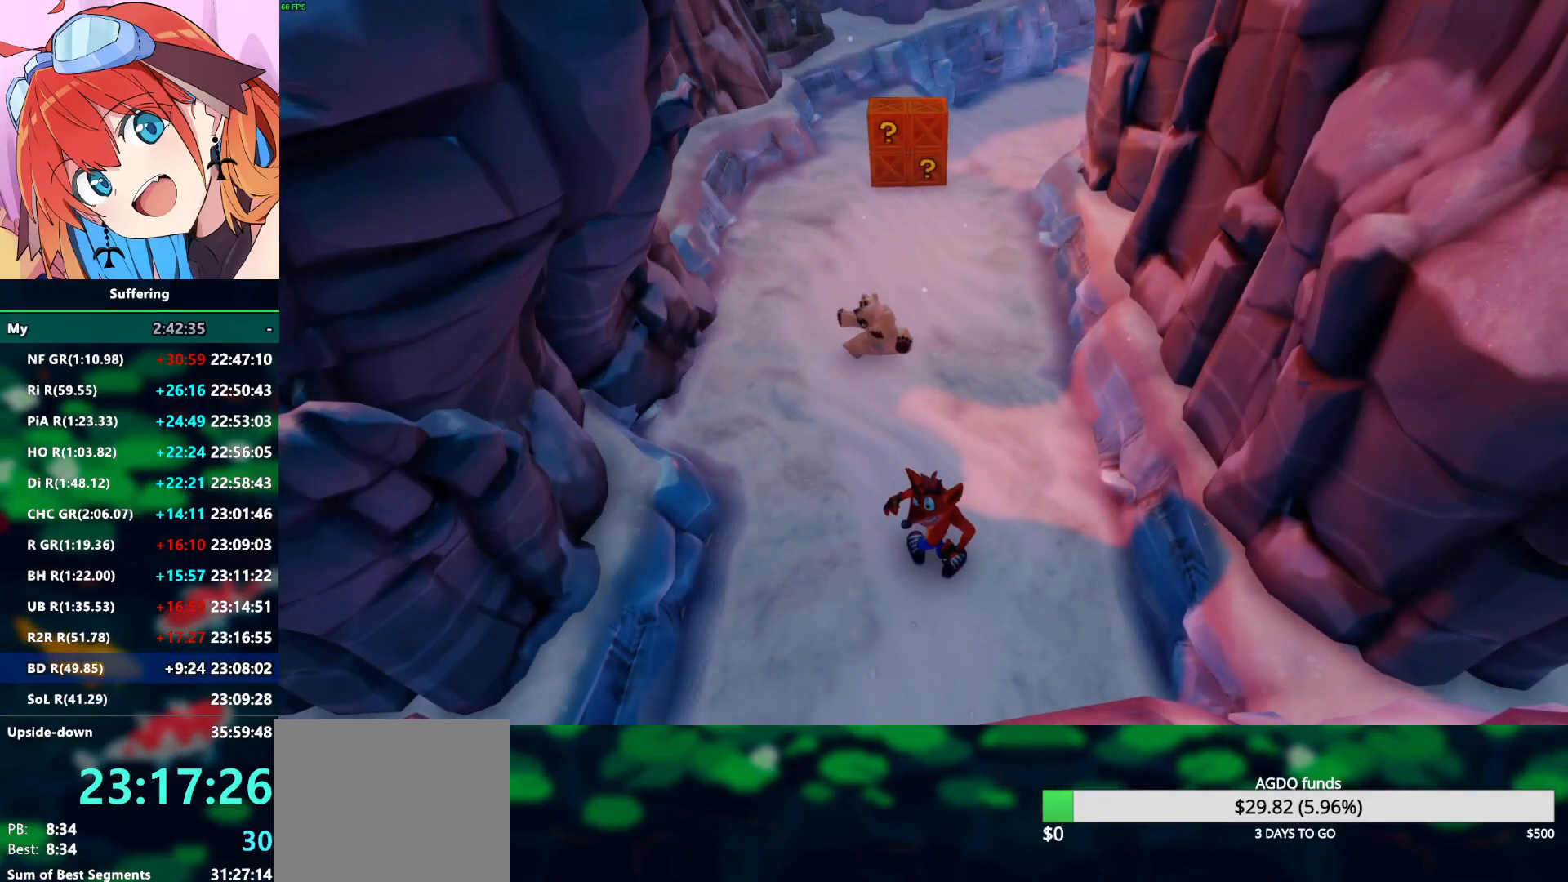
{"dt_ms": 500, "buttons": [], "left_stick": "up", "right_stick": "center", "events": []}
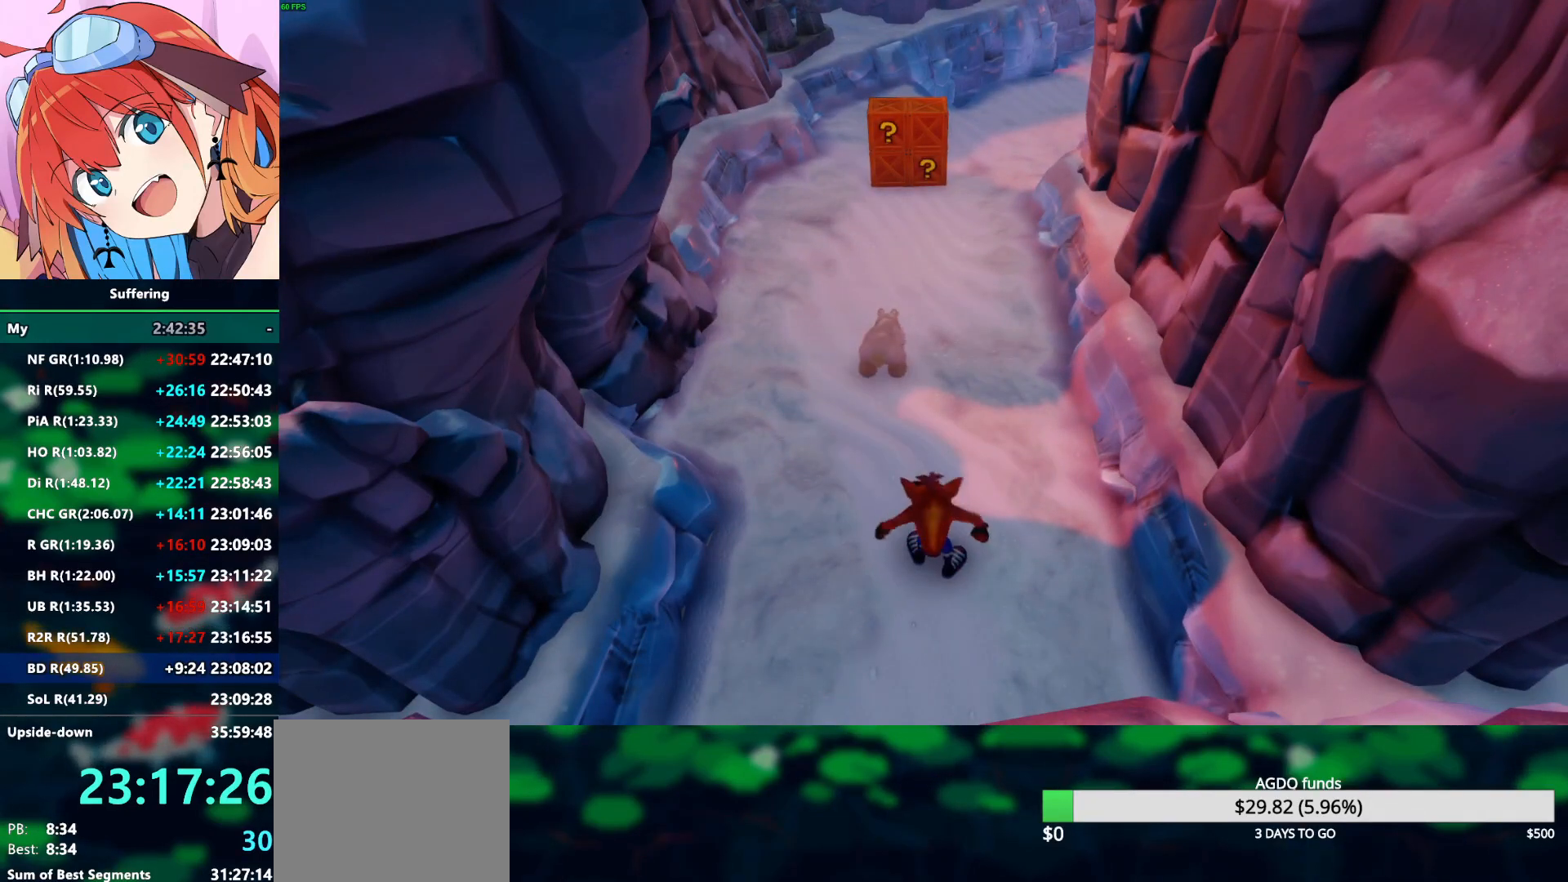
{"dt_ms": 500, "buttons": [], "left_stick": "up", "right_stick": "center", "events": []}
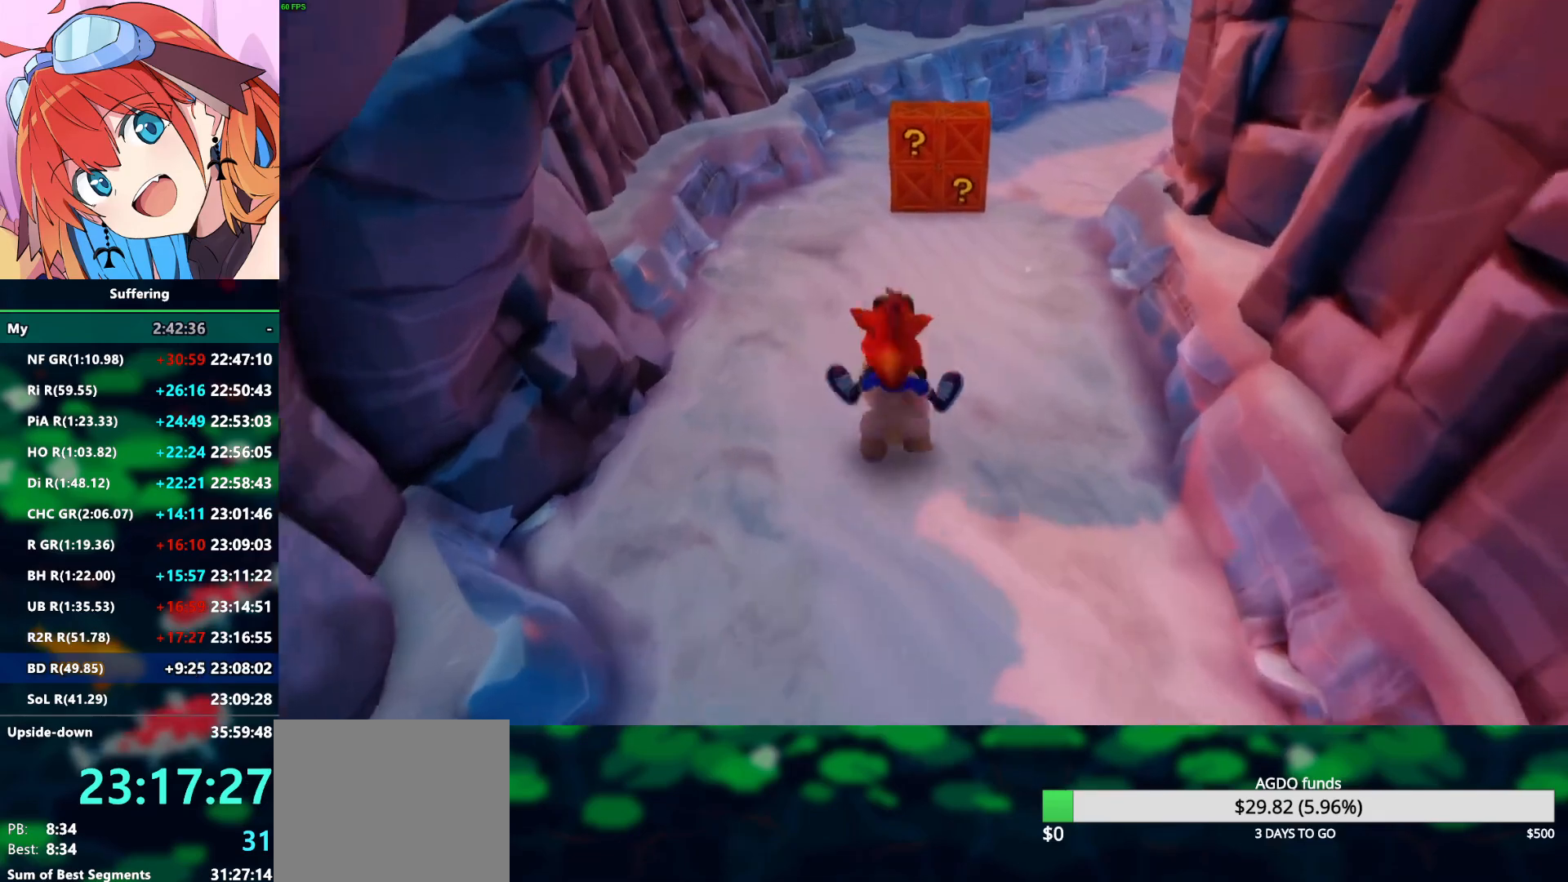
{"dt_ms": 500, "buttons": [], "left_stick": "up-right", "right_stick": "center", "events": [[350, "left_stick", "up-right"]]}
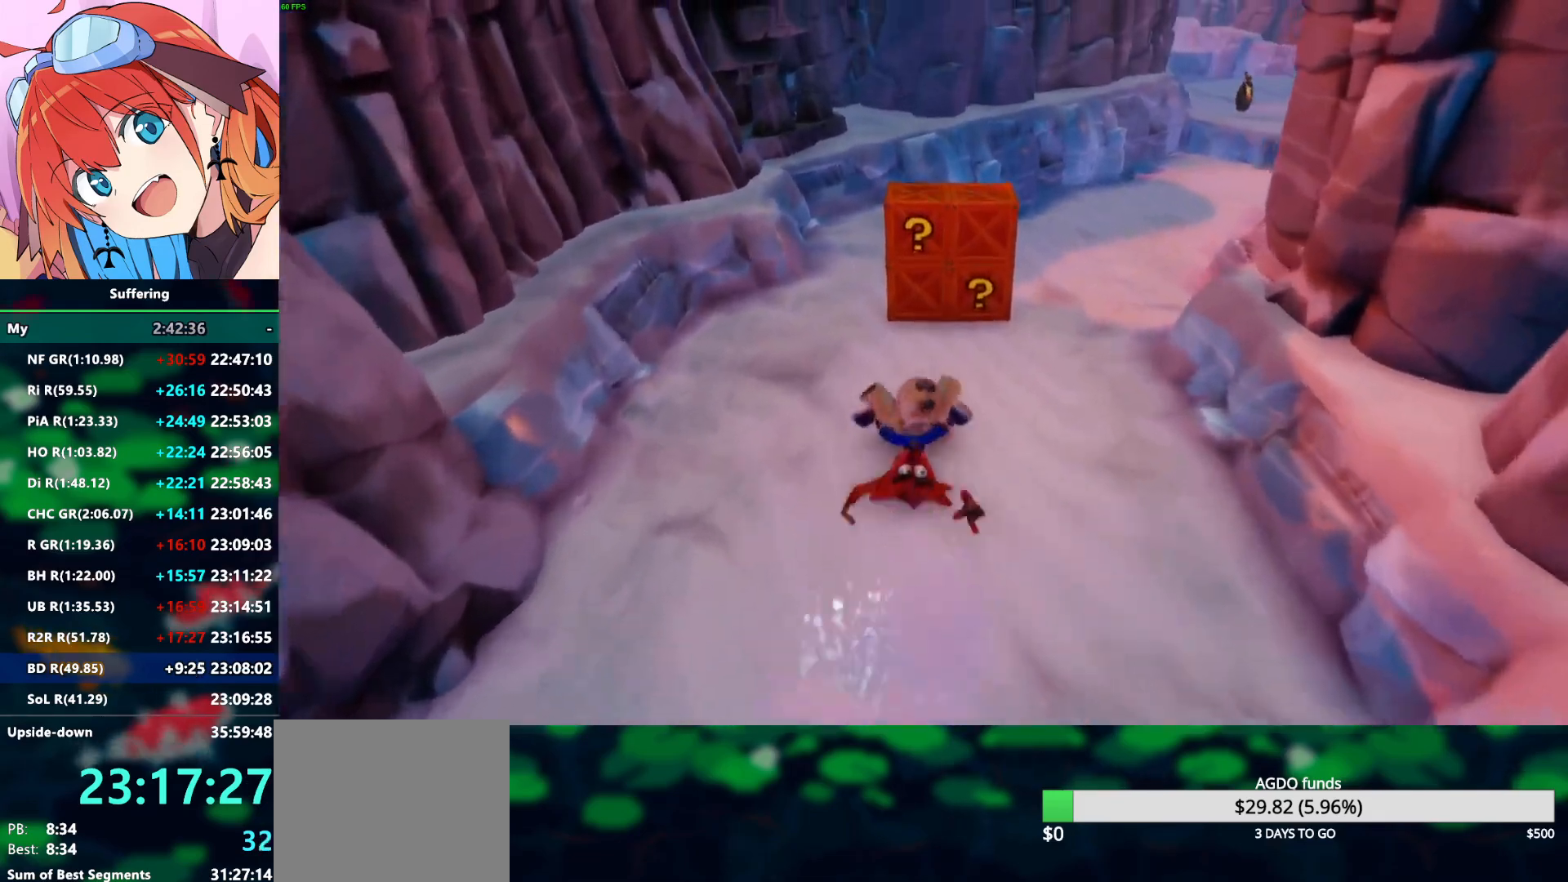
{"dt_ms": 500, "buttons": [], "left_stick": "up-right", "right_stick": "center", "events": []}
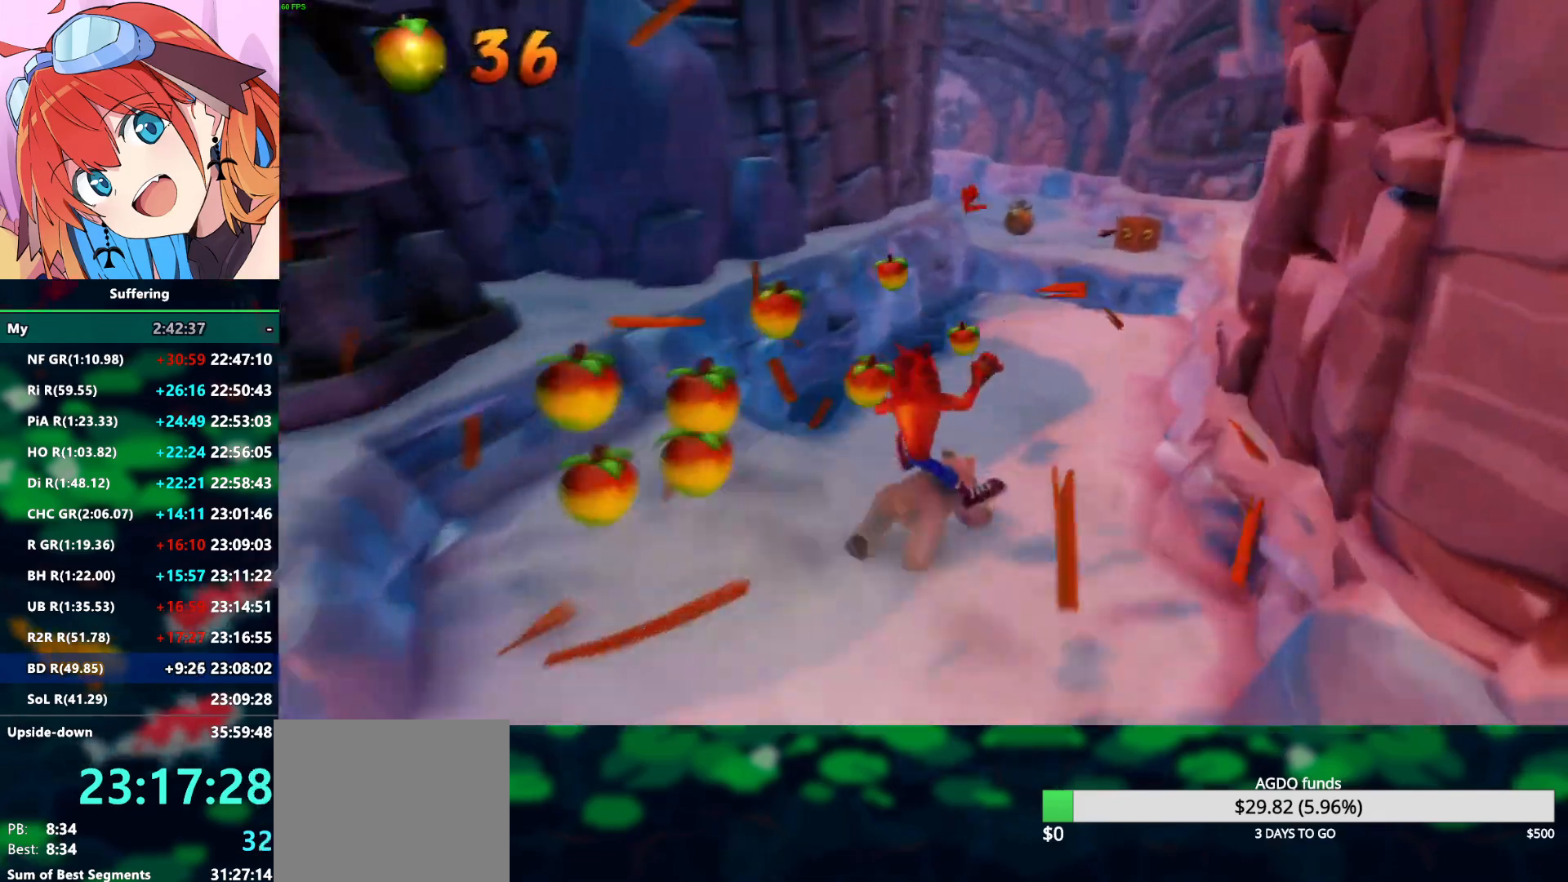
{"dt_ms": 500, "buttons": ["CROSS"], "left_stick": "up-left", "right_stick": "center", "events": [[200, "left_stick", "up"], [350, "left_stick", "up-left"], [467, "CROSS", "down"]]}
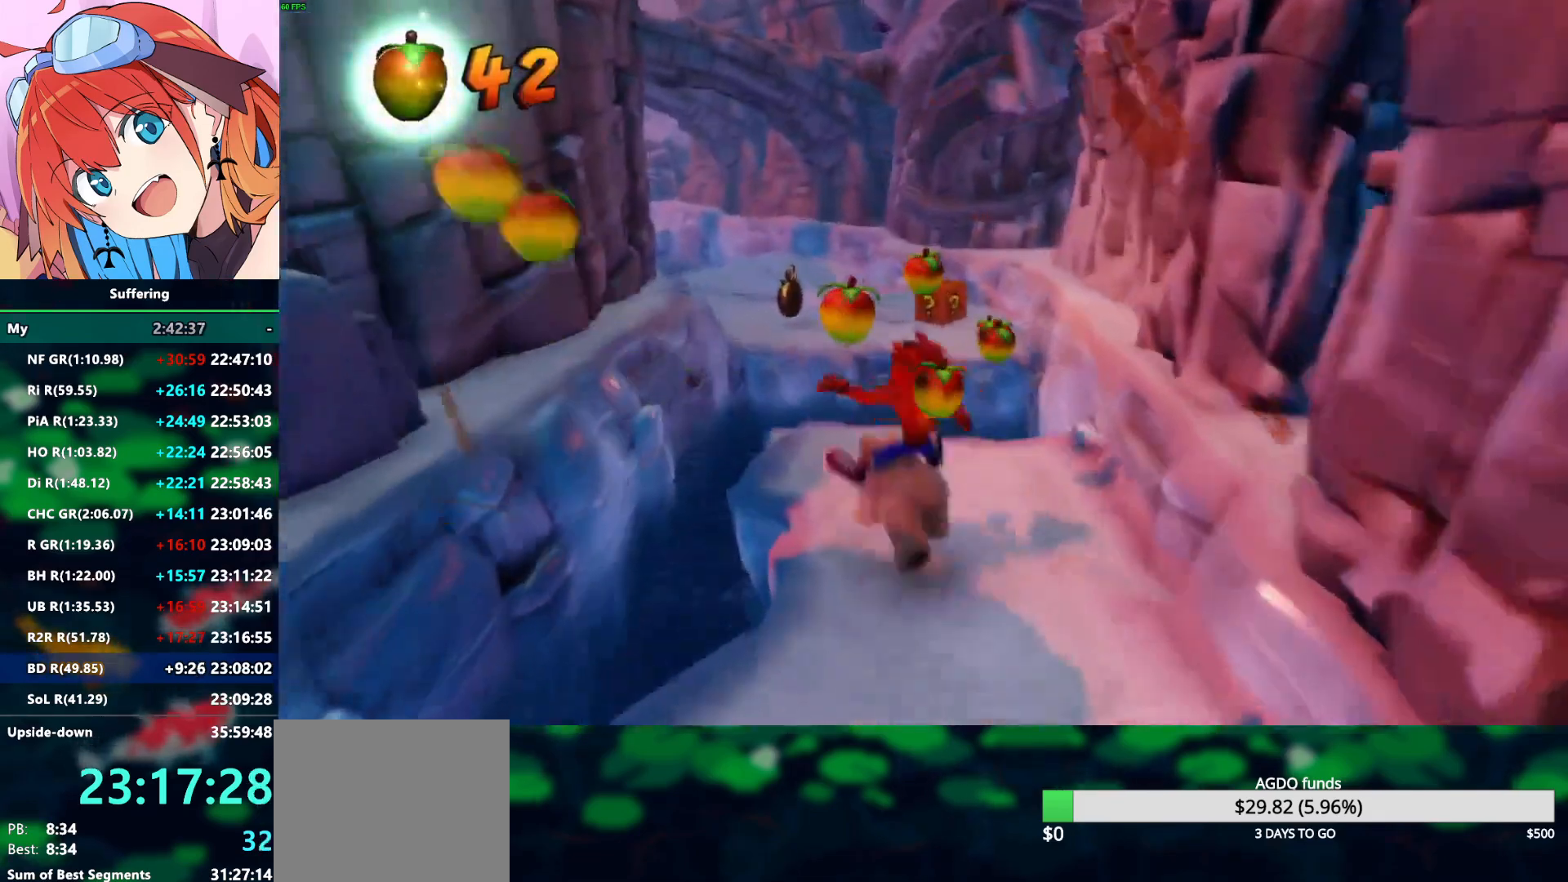
{"dt_ms": 500, "buttons": [], "left_stick": "up-left", "right_stick": "center", "events": [[67, "left_stick", "up"], [233, "CROSS", "up"], [233, "left_stick", "up-left"]]}
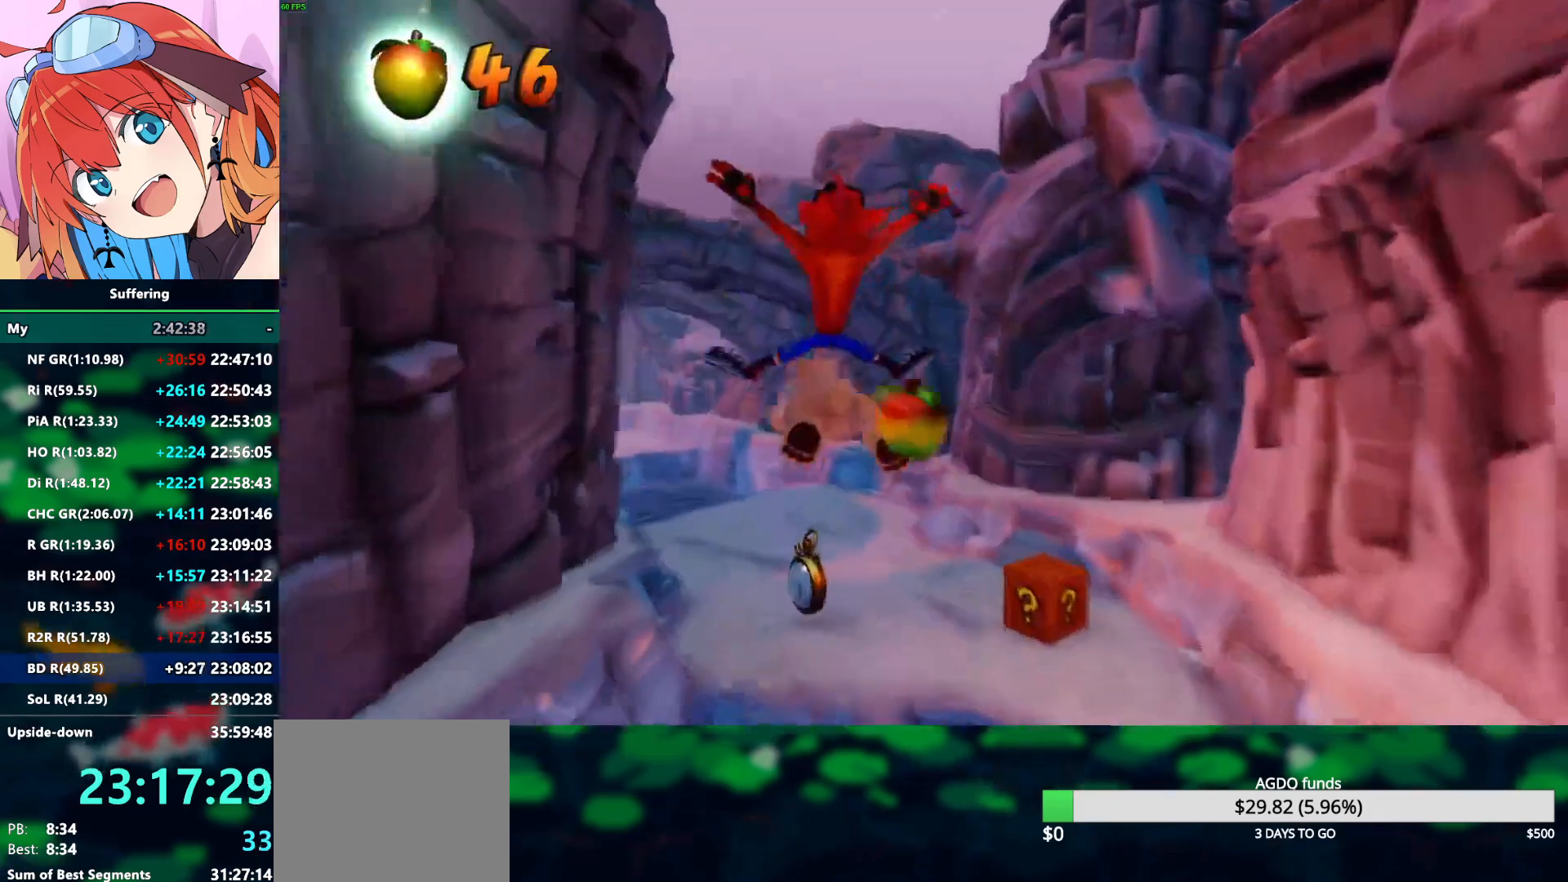
{"dt_ms": 500, "buttons": [], "left_stick": "up", "right_stick": "center", "events": [[117, "left_stick", "up"]]}
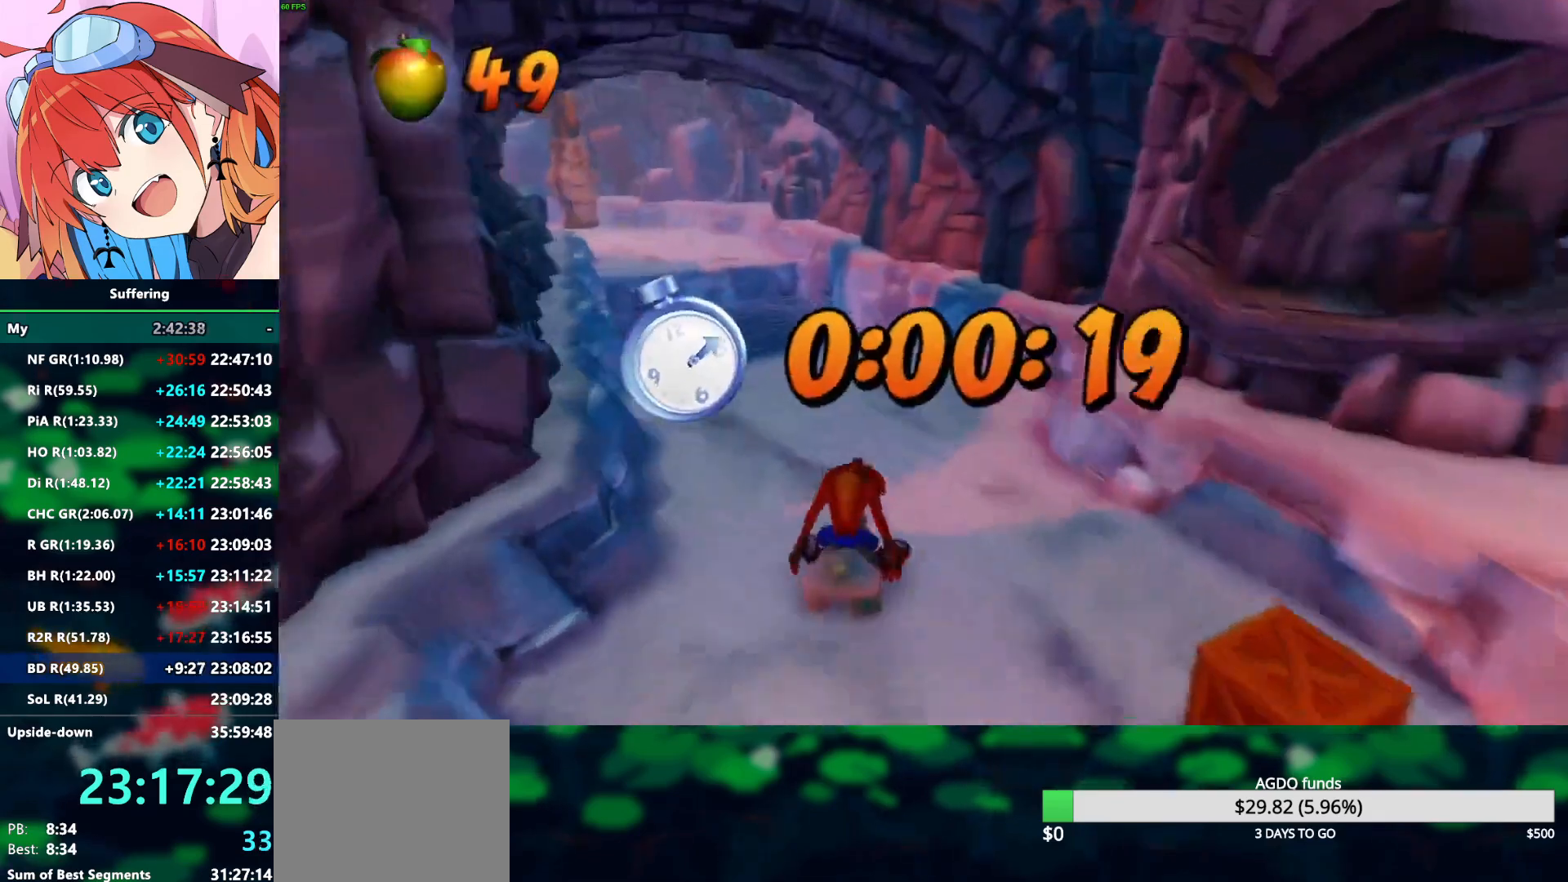
{"dt_ms": 500, "buttons": ["R1"], "left_stick": "up", "right_stick": "center", "events": [[433, "R1", "down"]]}
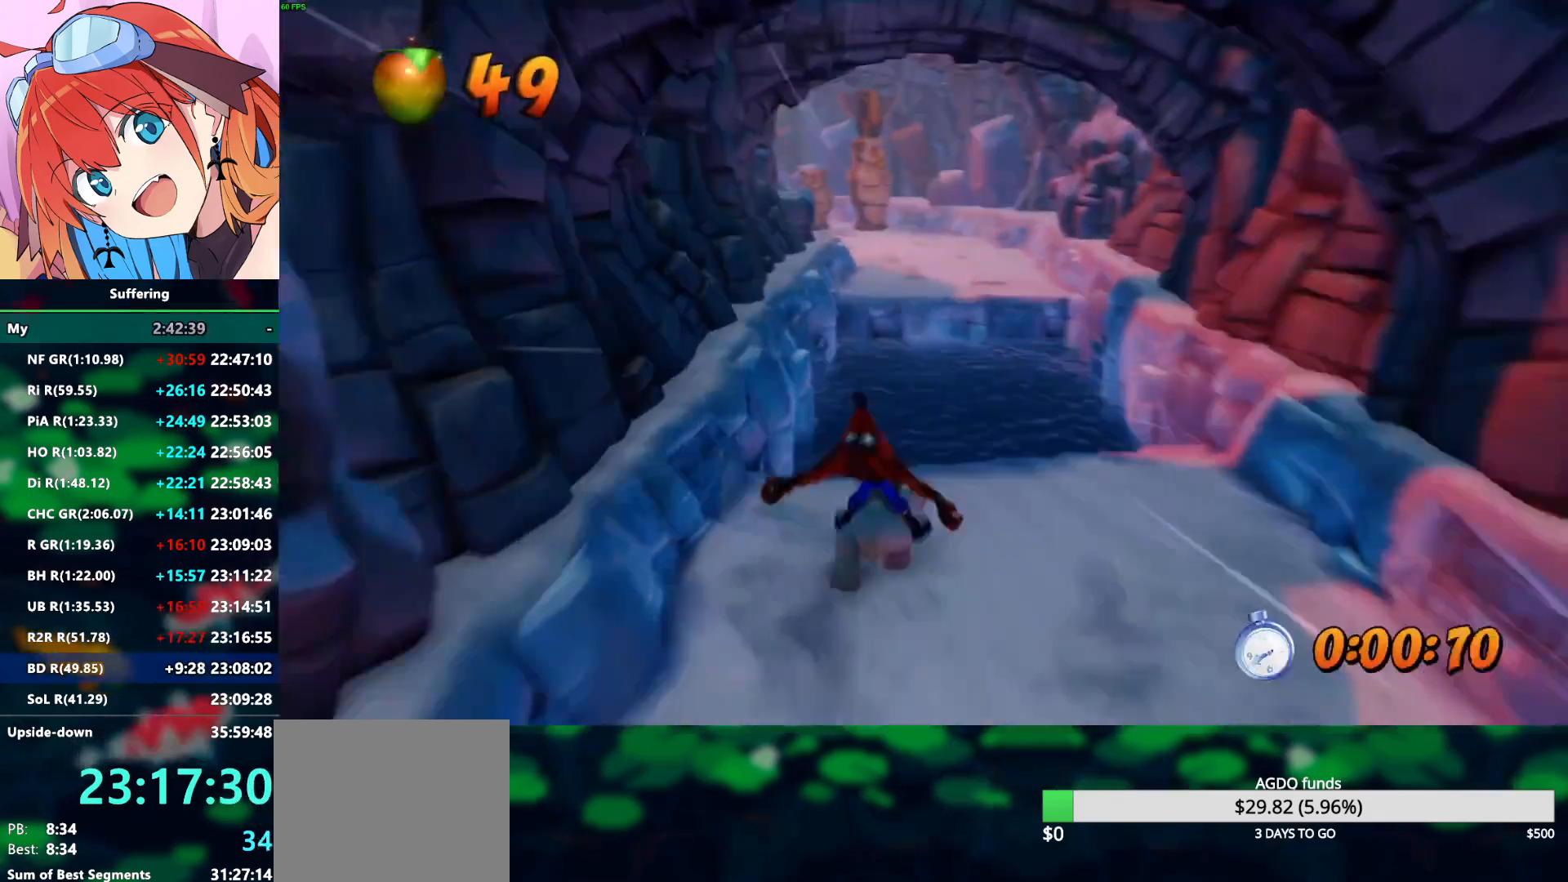
{"dt_ms": 1000, "buttons": [], "left_stick": "up-left", "right_stick": "center", "events": [[83, "CROSS", "down"], [517, "CROSS", "up"], [517, "R1", "up"], [733, "left_stick", "up-left"]]}
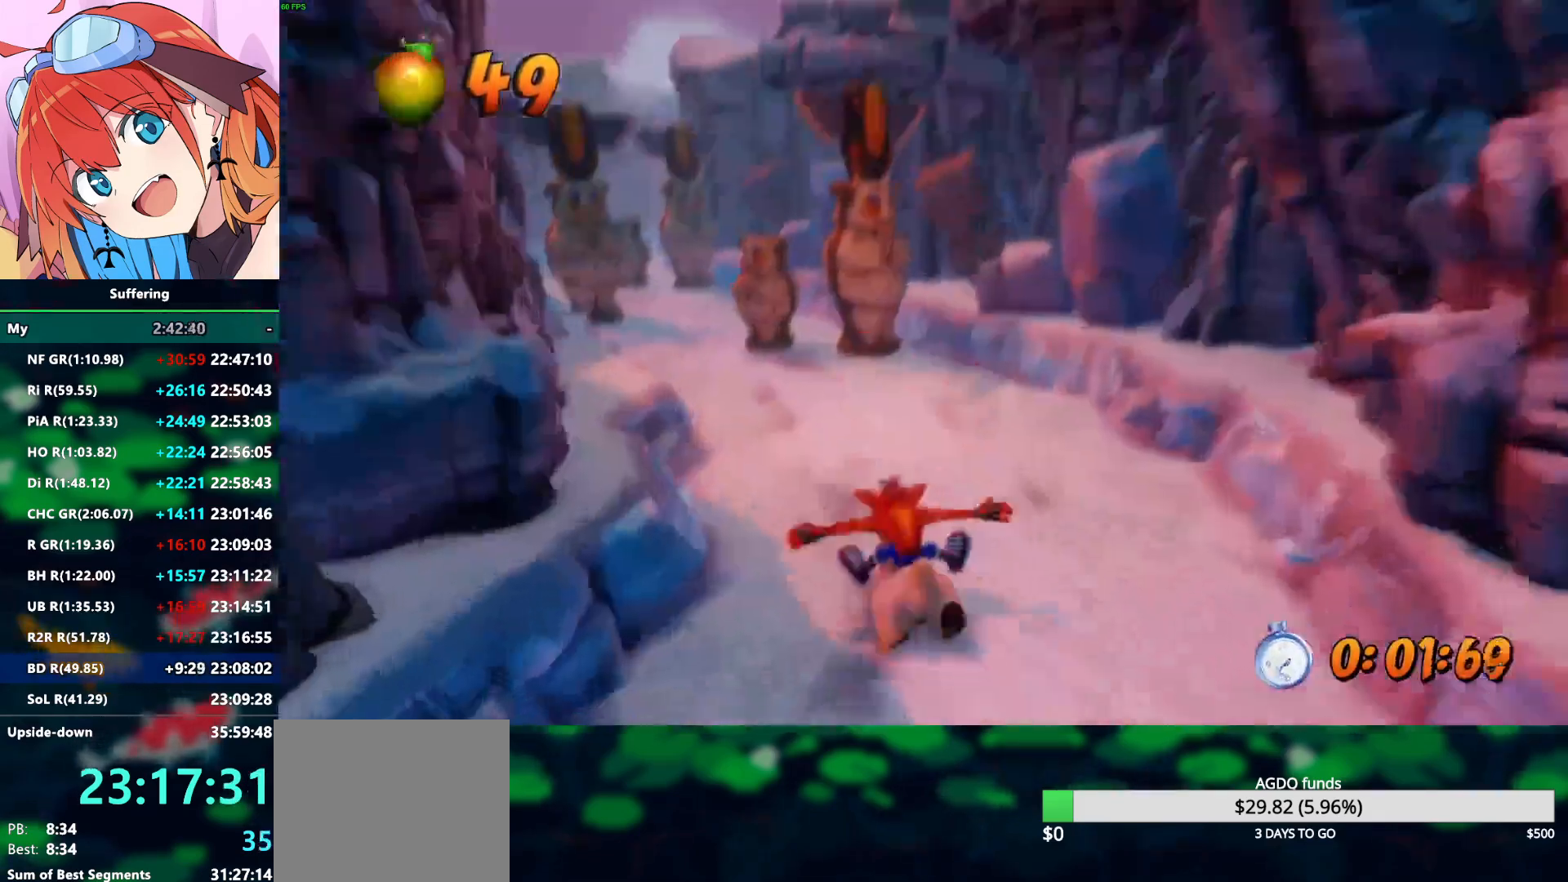
{"dt_ms": 500, "buttons": [], "left_stick": "up", "right_stick": "center", "events": [[133, "R1", "down"], [250, "CROSS", "down"], [400, "left_stick", "up"], [417, "CROSS", "up"], [433, "R1", "up"]]}
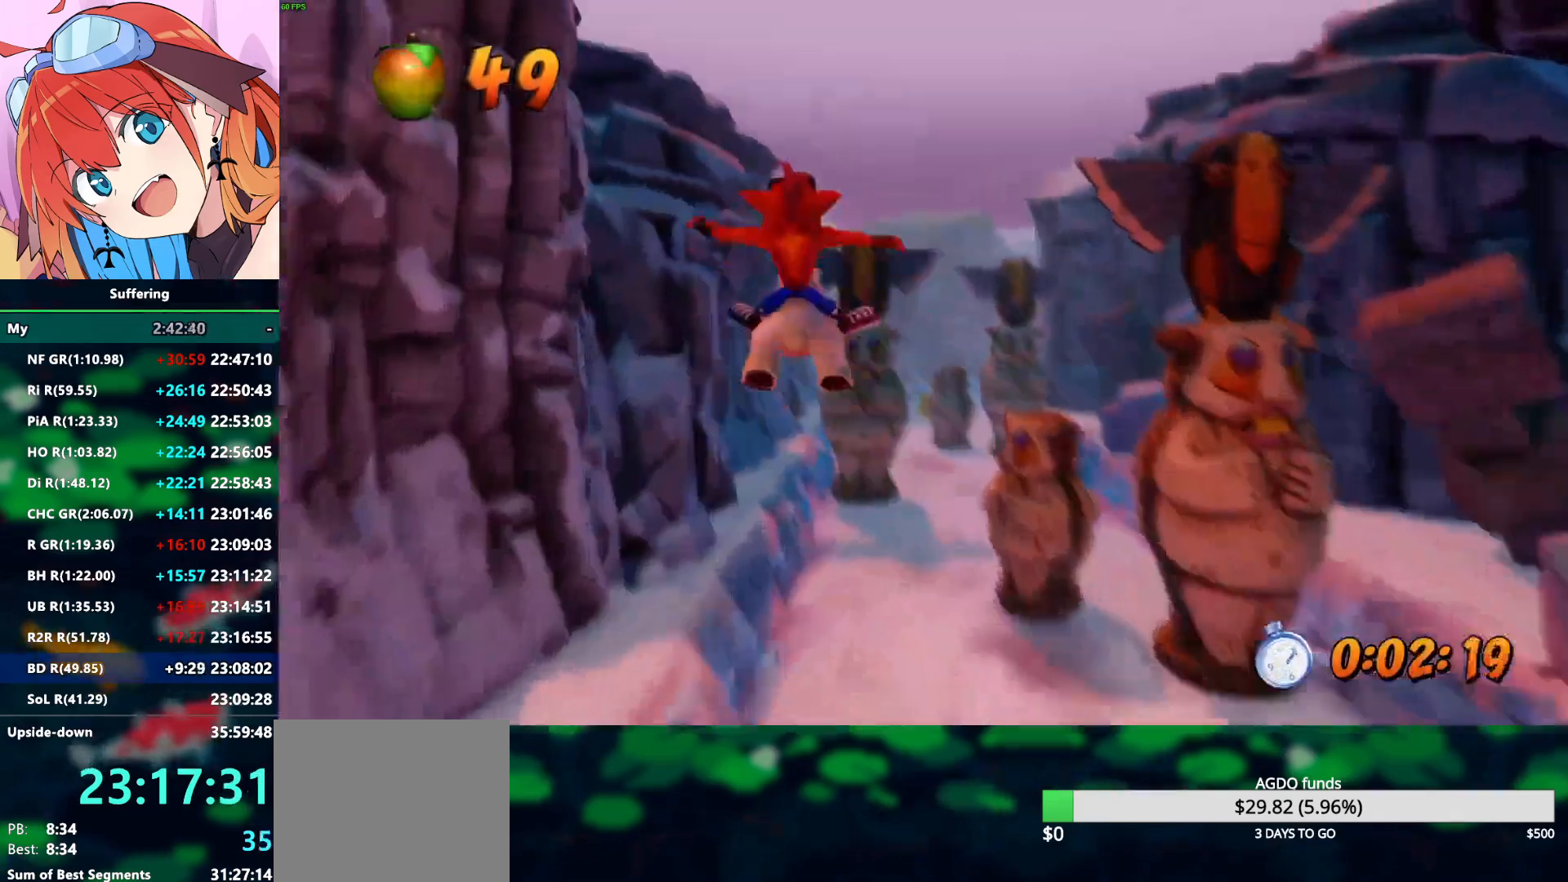
{"dt_ms": 500, "buttons": [], "left_stick": "right", "right_stick": "center", "events": [[117, "left_stick", "up-right"], [233, "left_stick", "right"]]}
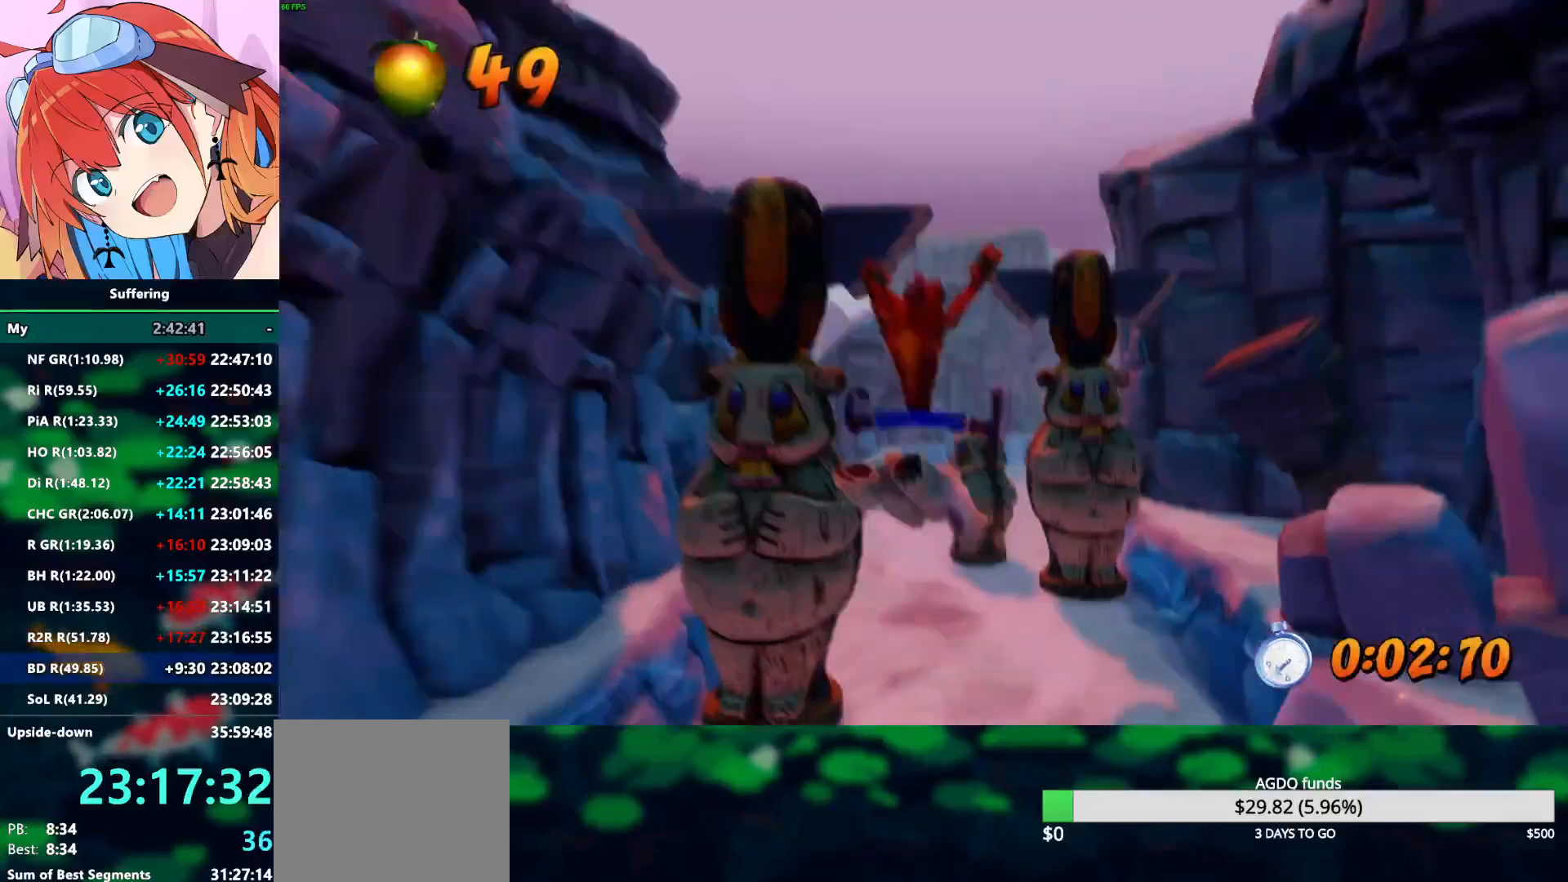
{"dt_ms": 500, "buttons": [], "left_stick": "left", "right_stick": "center", "events": [[17, "left_stick", "up-right"], [183, "left_stick", "center"], [233, "left_stick", "left"]]}
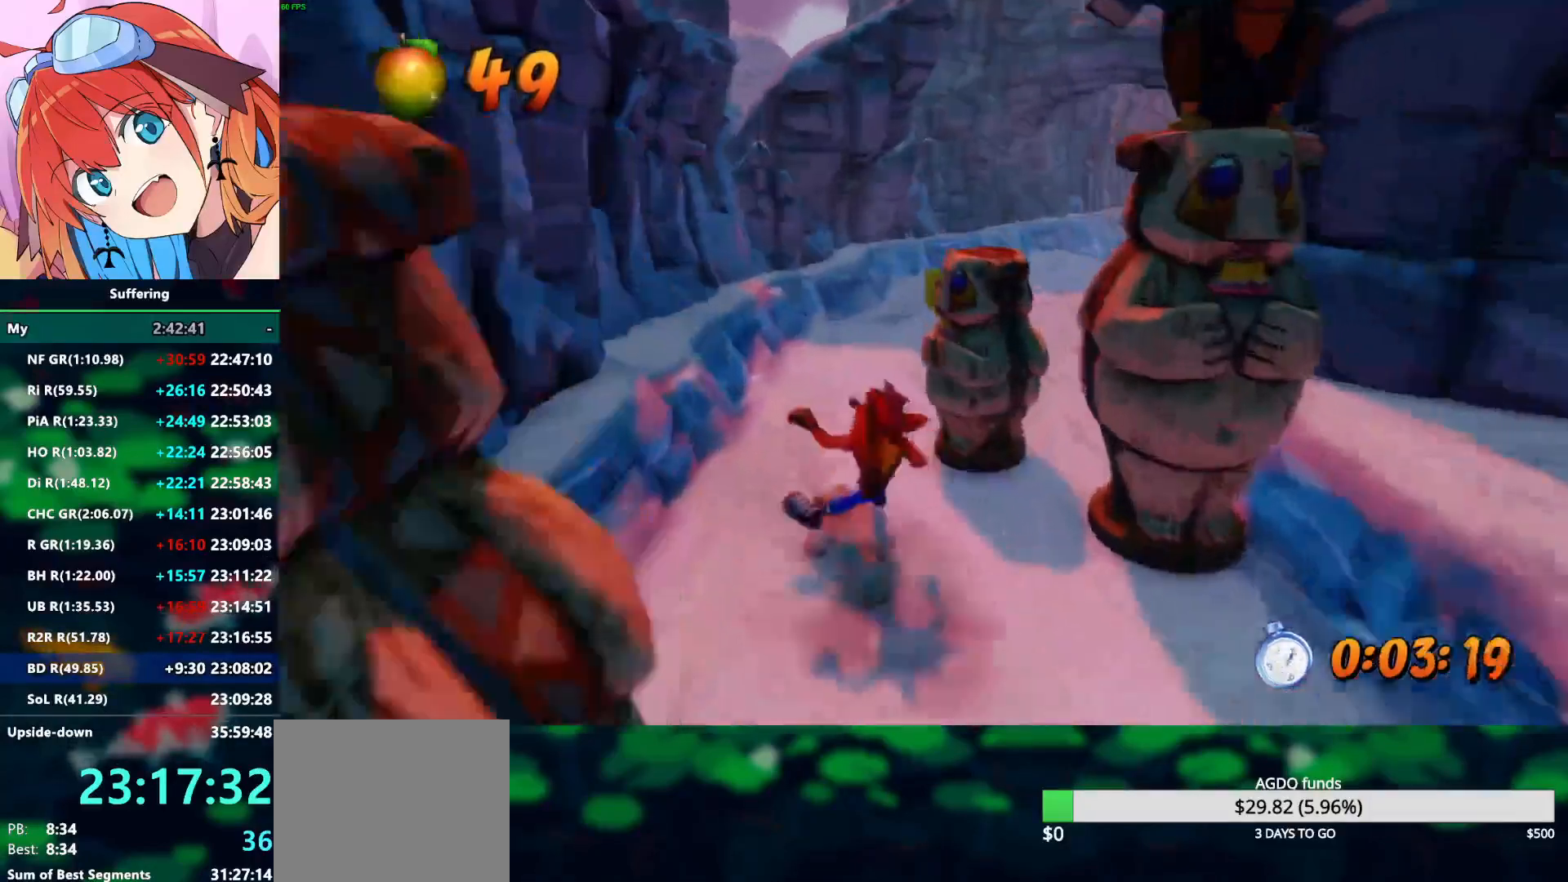
{"dt_ms": 500, "buttons": [], "left_stick": "center", "right_stick": "center", "events": [[167, "left_stick", "center"], [267, "left_stick", "right"], [333, "left_stick", "up-right"], [500, "left_stick", "center"]]}
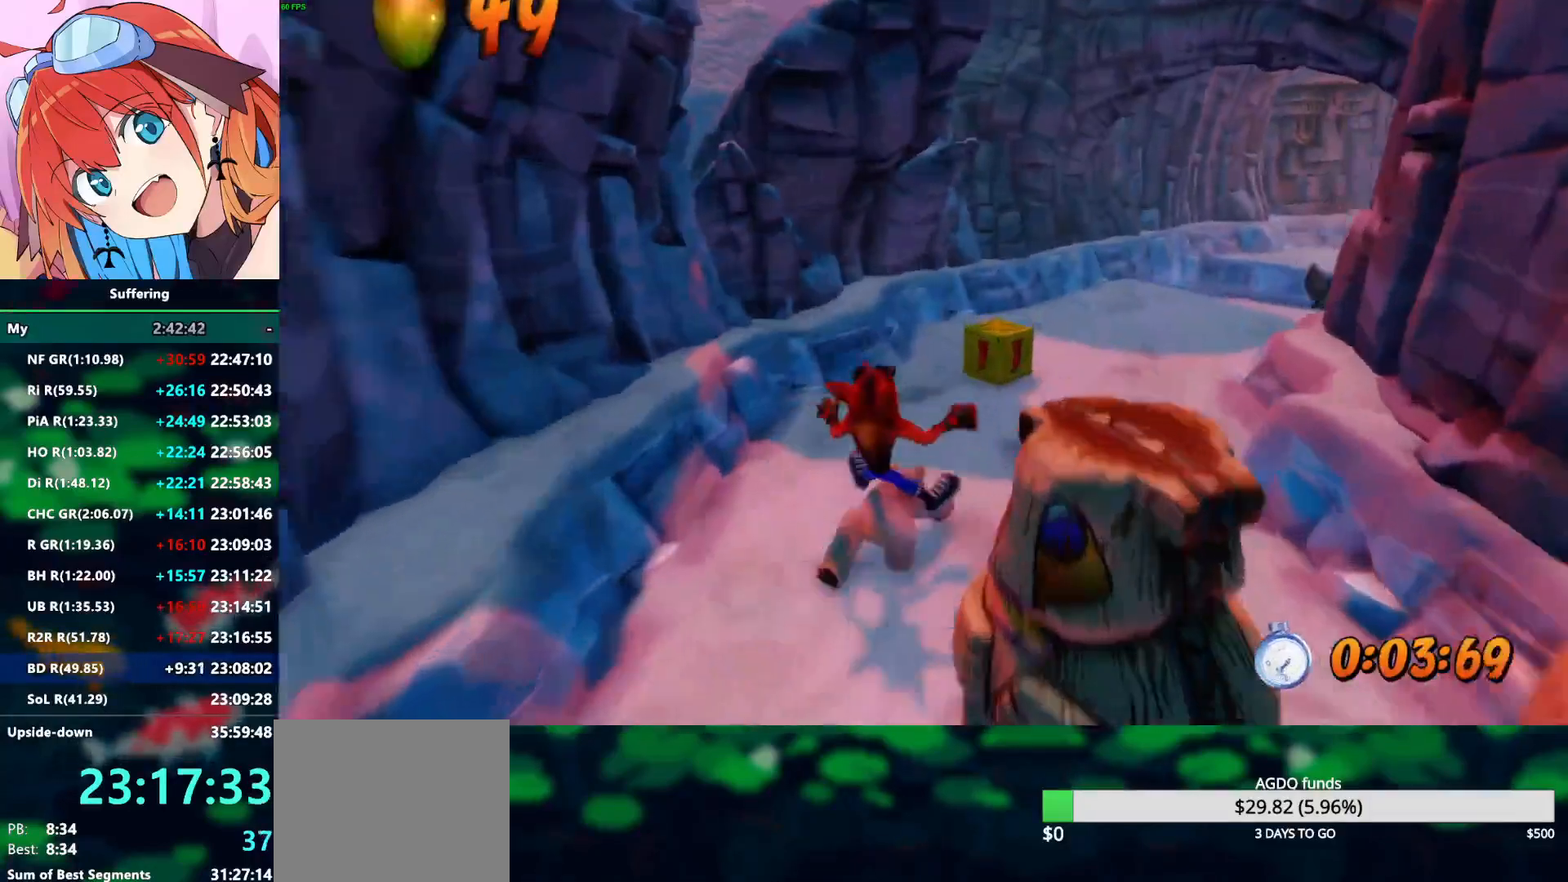
{"dt_ms": 500, "buttons": [], "left_stick": "right", "right_stick": "center", "events": [[317, "left_stick", "right"]]}
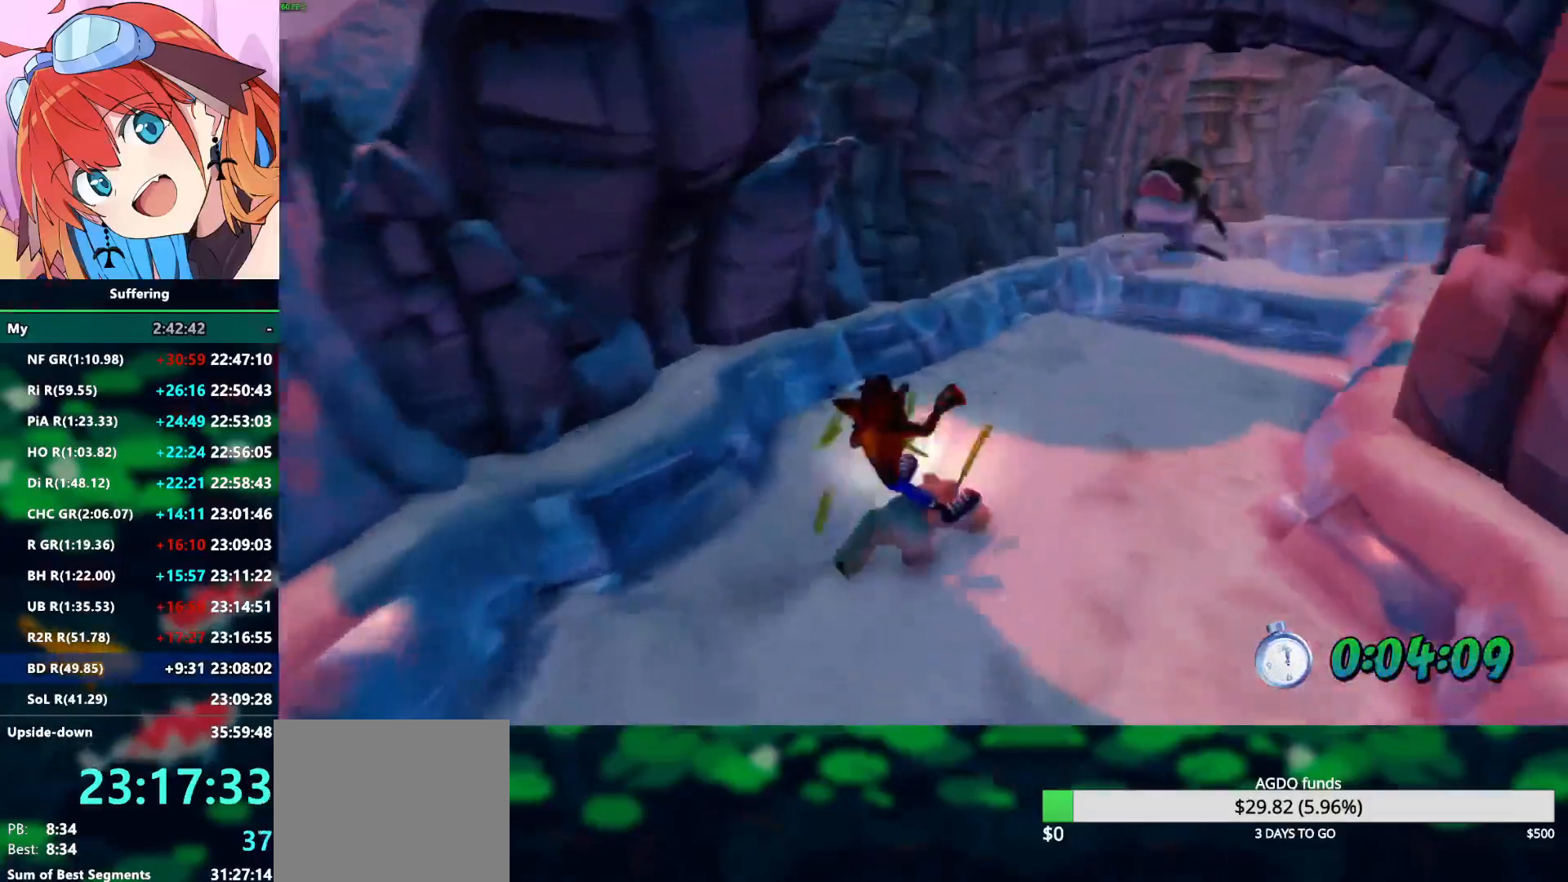
{"dt_ms": 500, "buttons": ["R1"], "left_stick": "up", "right_stick": "center", "events": [[300, "left_stick", "up-right"], [433, "left_stick", "up"], [500, "R1", "down"]]}
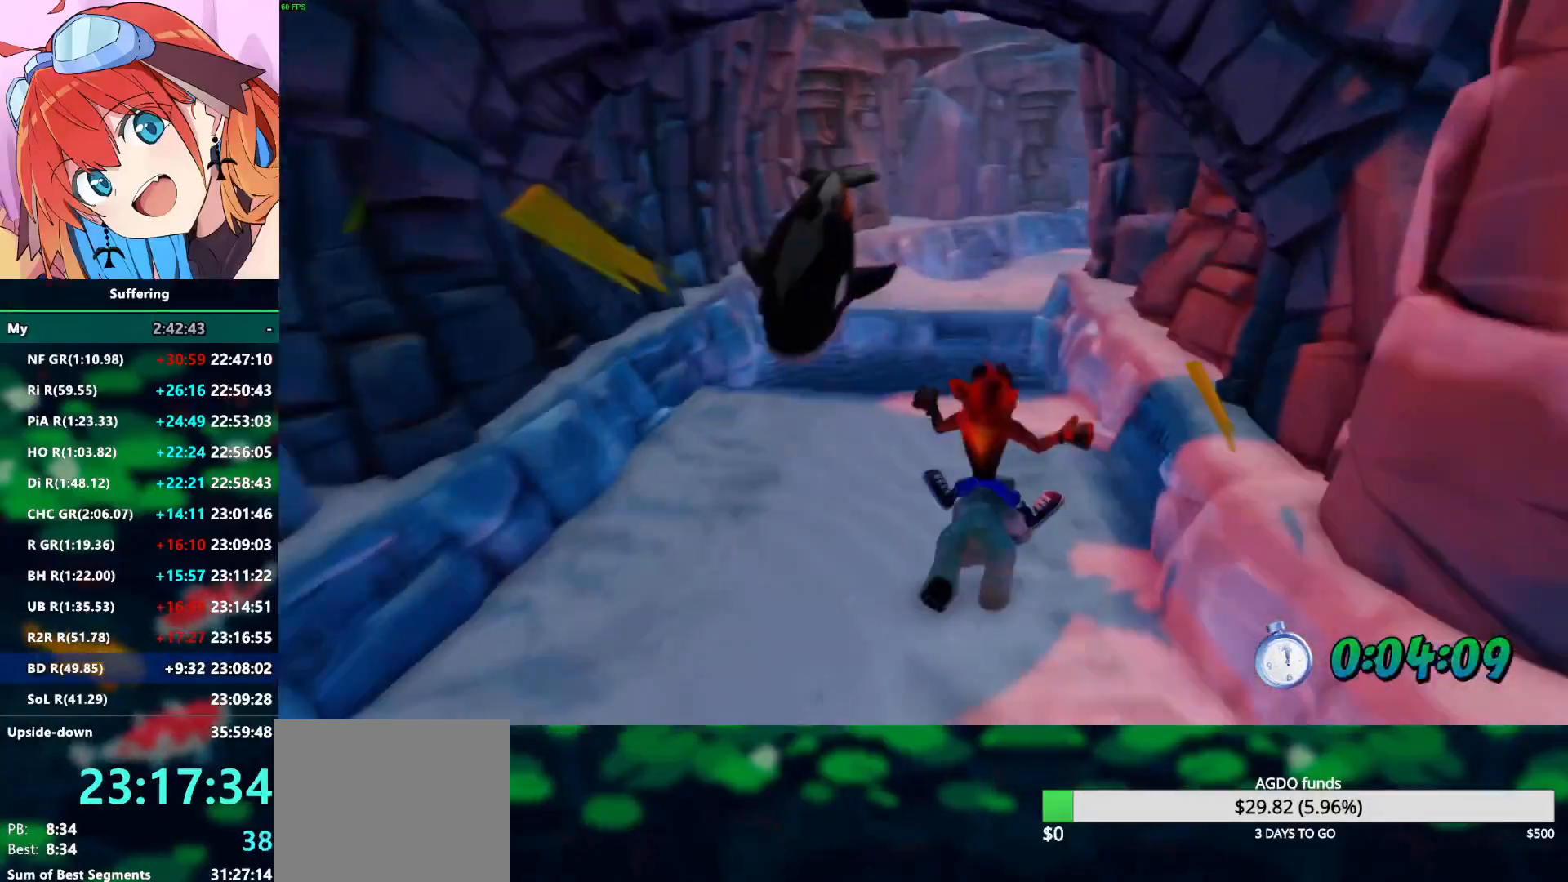
{"dt_ms": 500, "buttons": [], "left_stick": "up", "right_stick": "center", "events": [[117, "CROSS", "down"], [450, "R1", "up"], [467, "CROSS", "up"]]}
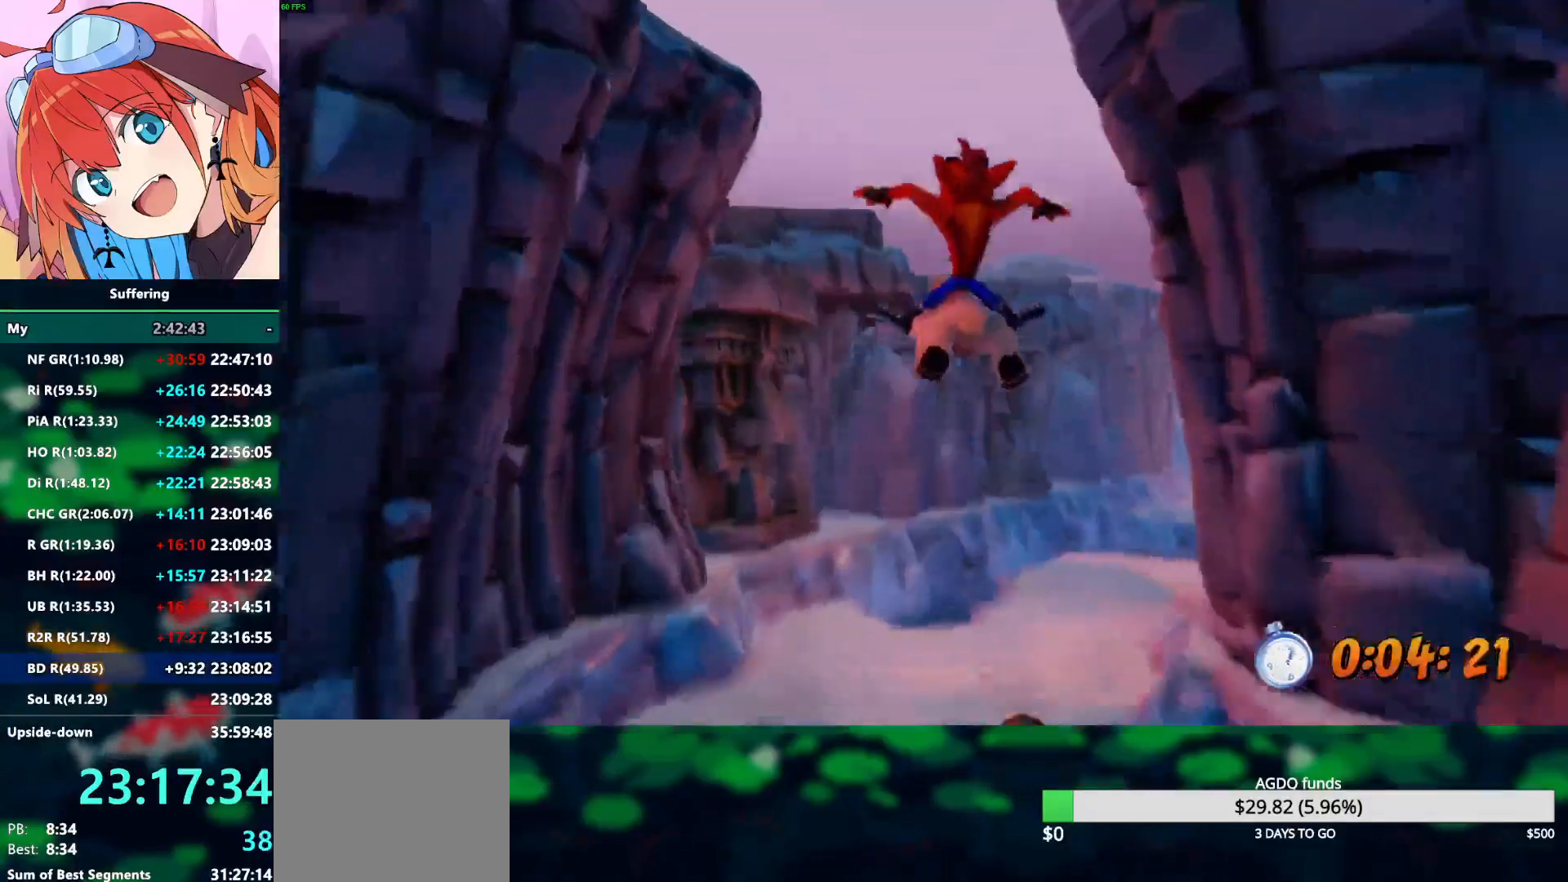
{"dt_ms": 500, "buttons": [], "left_stick": "up", "right_stick": "center", "events": [[133, "left_stick", "up-right"], [417, "left_stick", "up"]]}